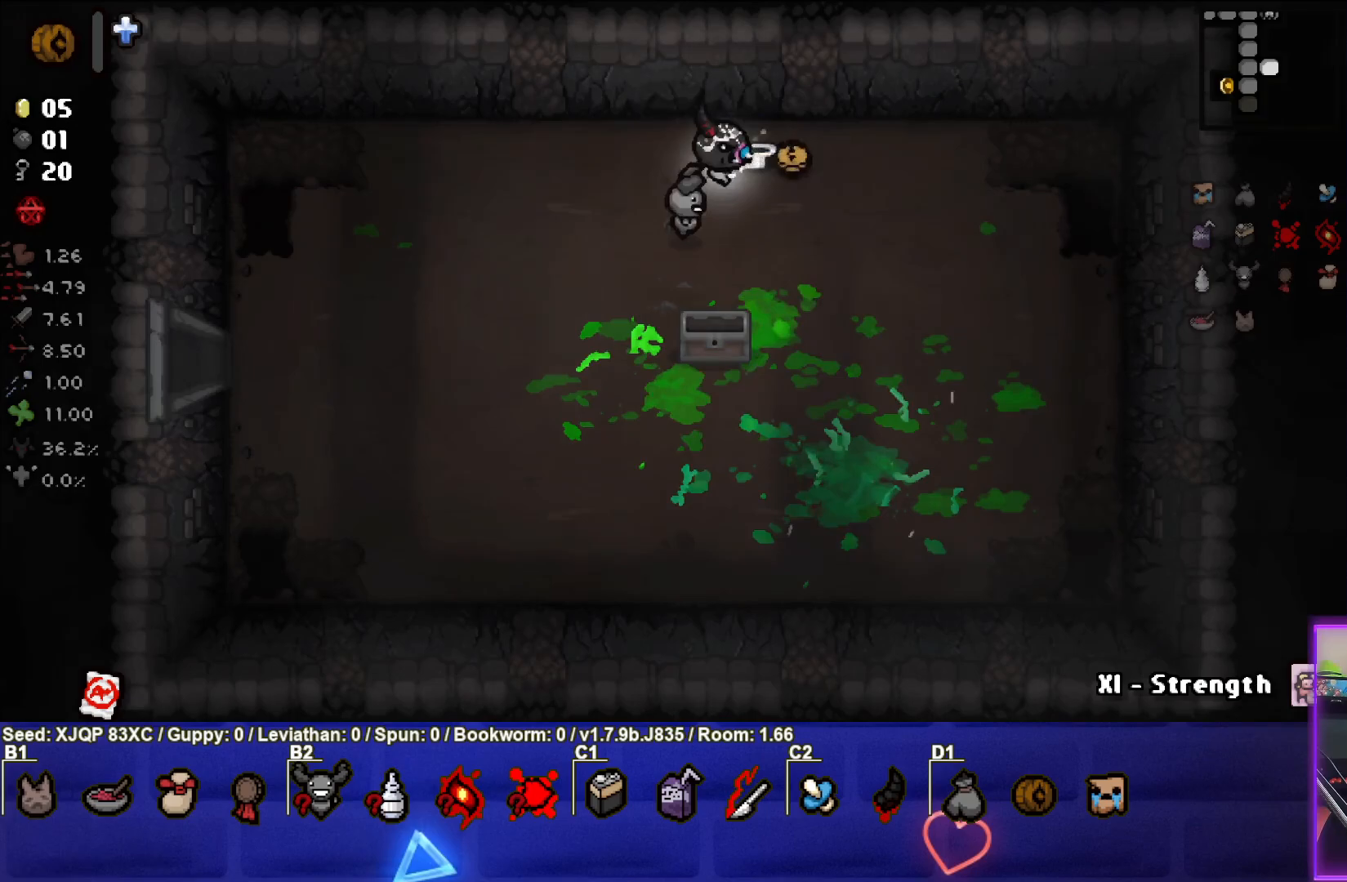
Gameplay with a controller (PlayStation layout); each line is a JSON object with the inputs held at the frame after it. "events" lists button and stick changes between this image and that frame as [ms after this image, input, new state], when the widget could be followed in between.
{"buttons": [], "left_stick": "down-left", "right_stick": "center", "events": [[83, "left_stick", "down-right"], [150, "left_stick", "down"], [283, "left_stick", "down-left"]]}
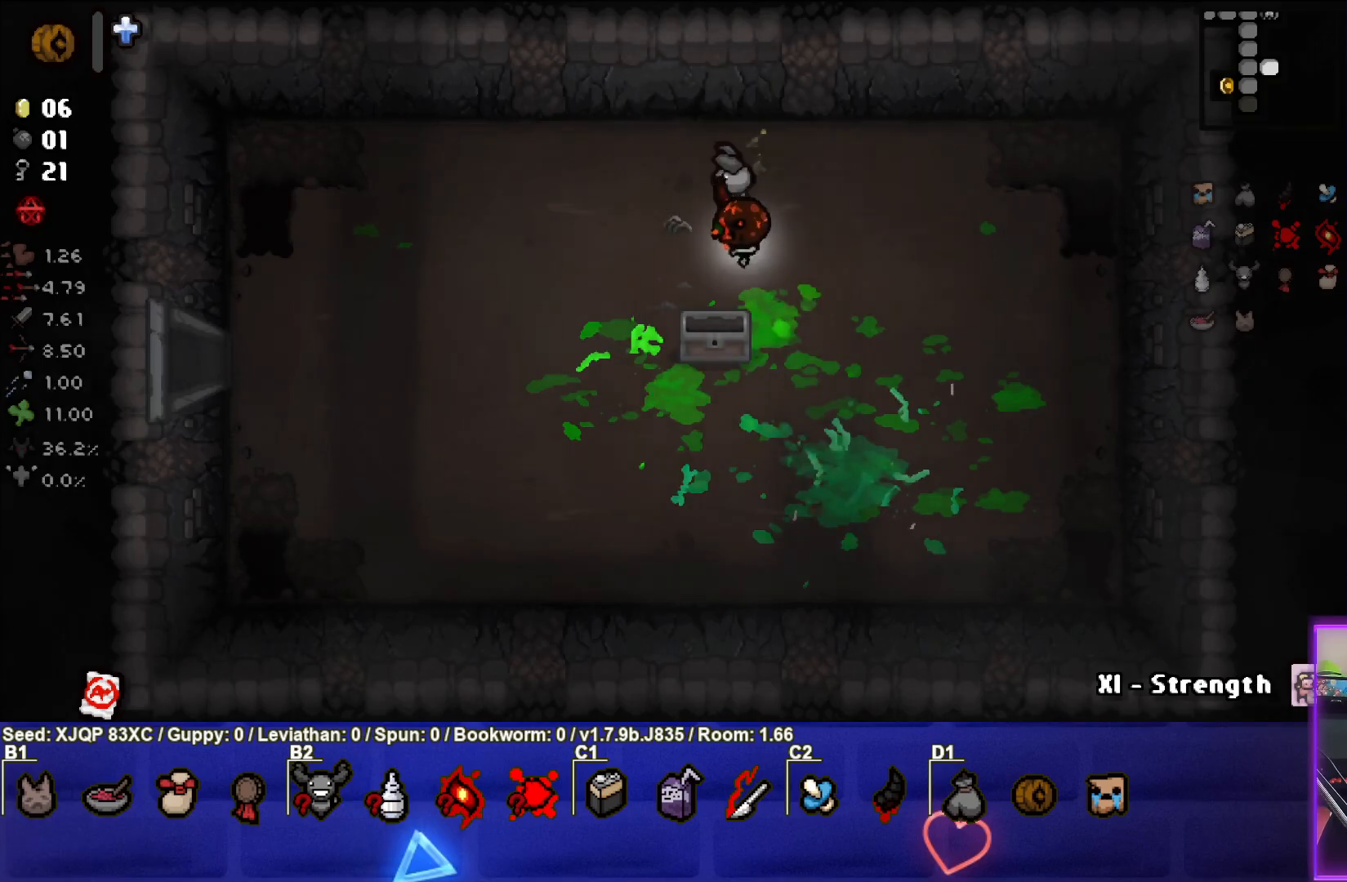
{"buttons": [], "left_stick": "left", "right_stick": "center", "events": [[50, "left_stick", "left"]]}
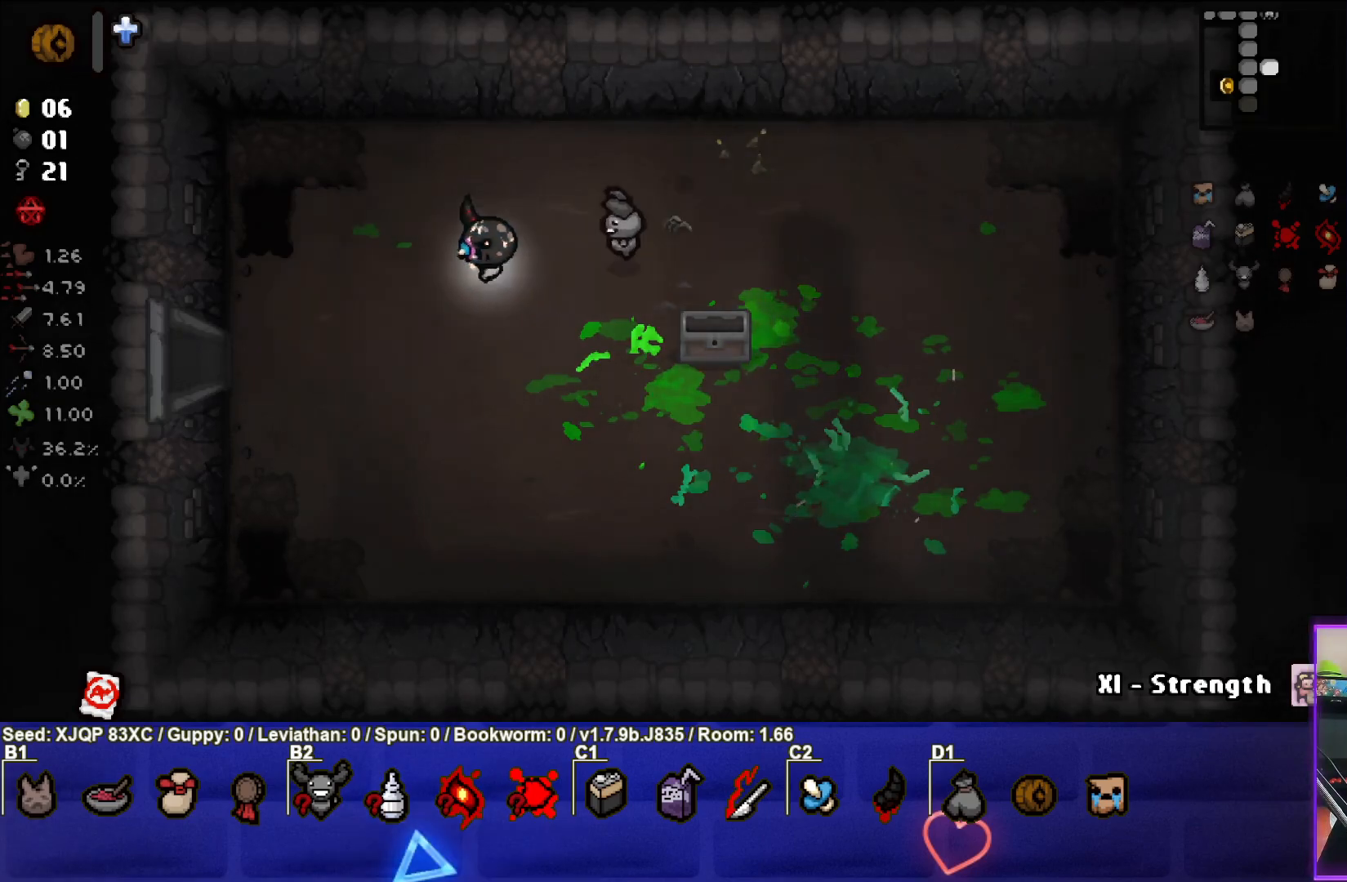
{"buttons": [], "left_stick": "left", "right_stick": "center", "events": []}
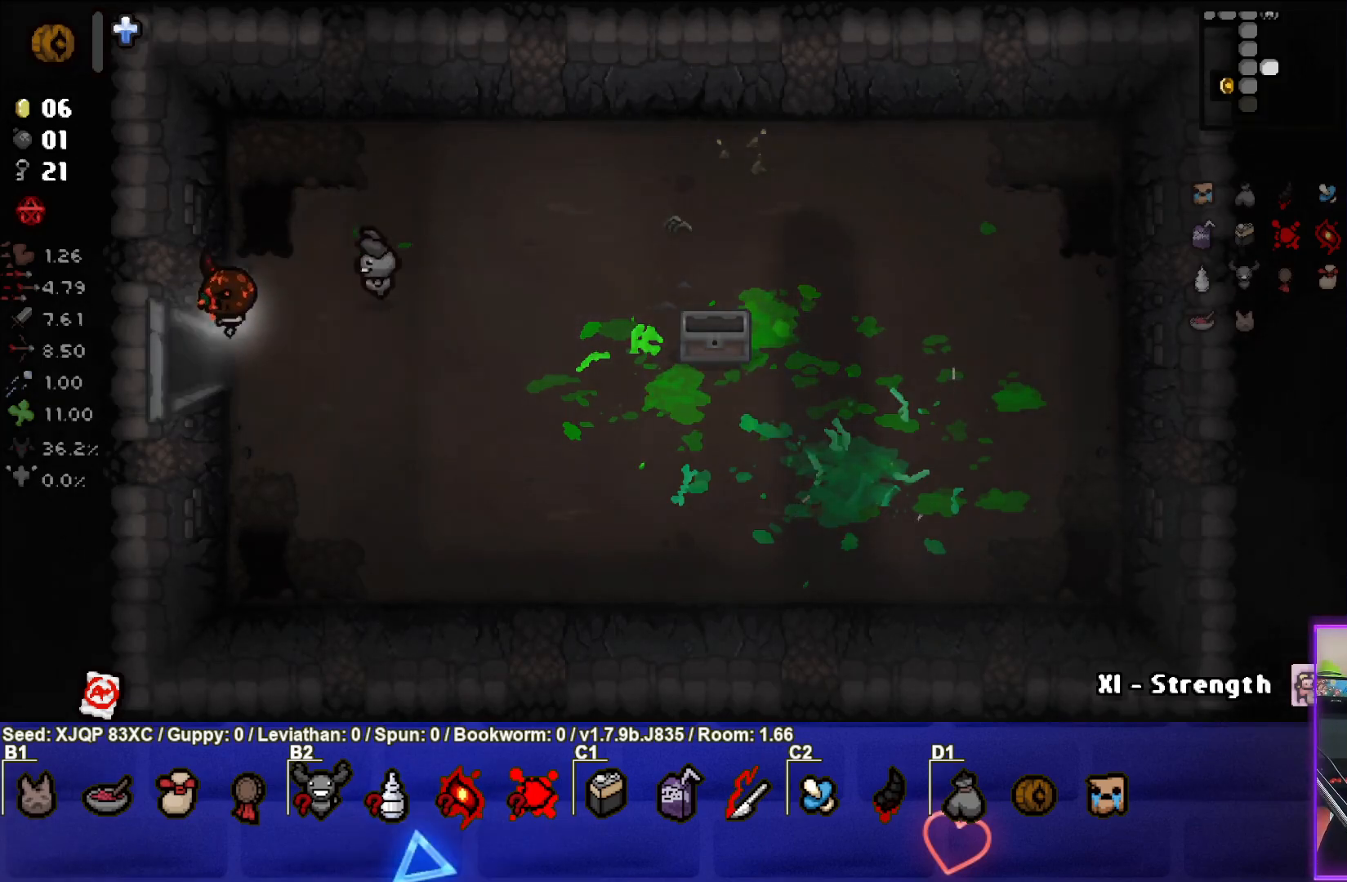
{"buttons": [], "left_stick": "left", "right_stick": "center", "events": [[267, "left_stick", "center"], [333, "left_stick", "left"]]}
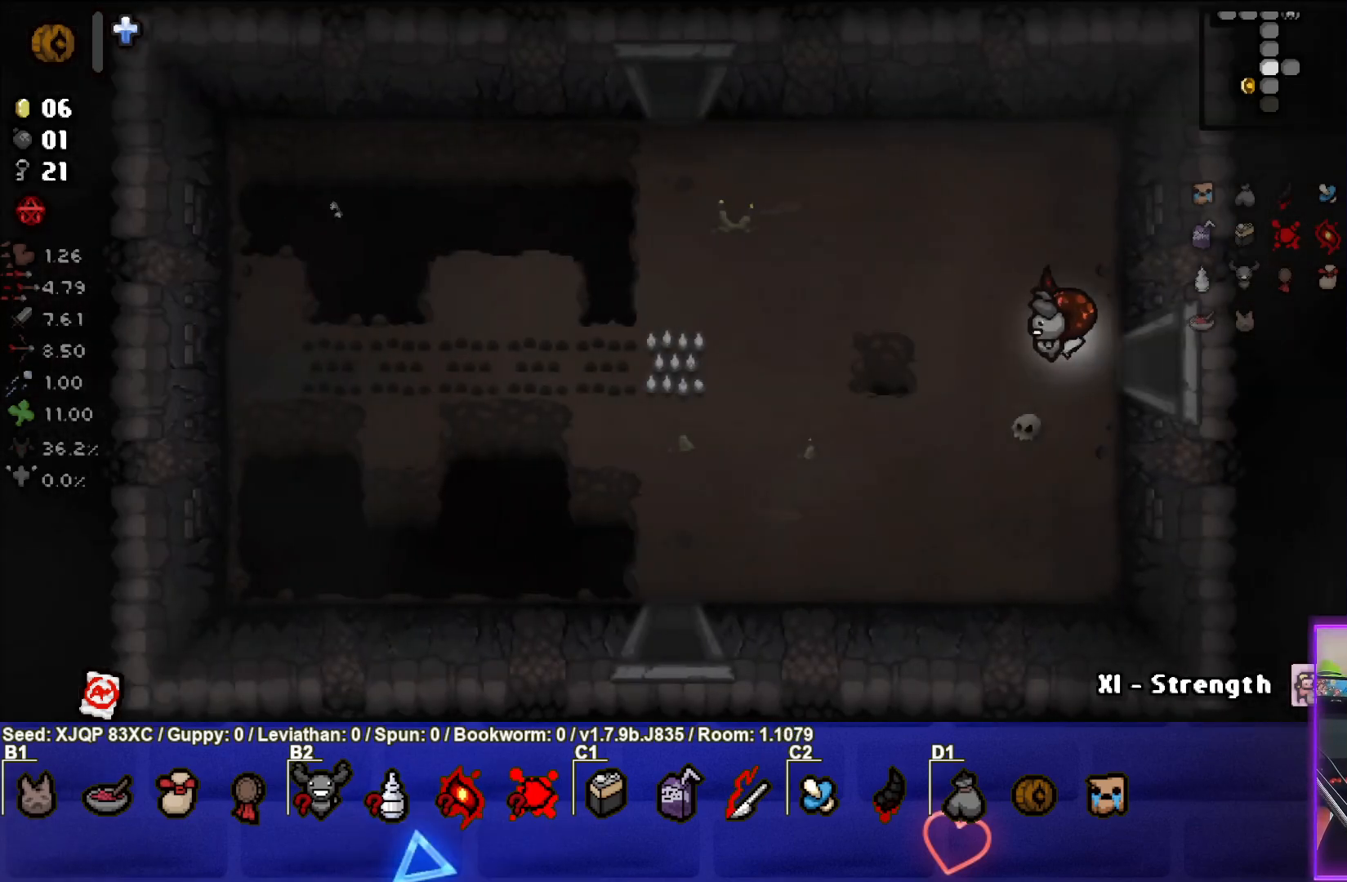
{"buttons": [], "left_stick": "down-left", "right_stick": "center", "events": [[67, "left_stick", "down-left"]]}
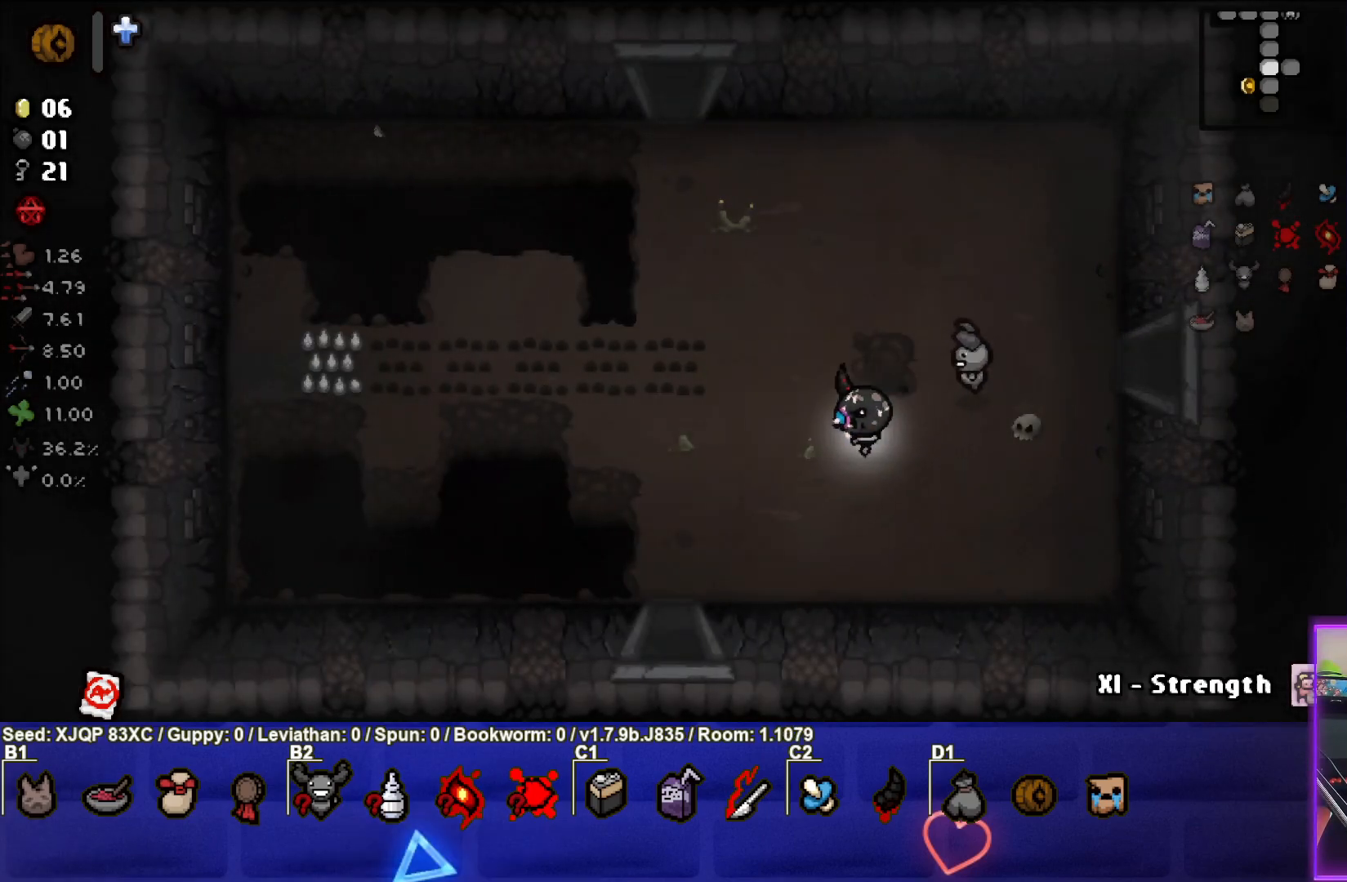
{"buttons": [], "left_stick": "down", "right_stick": "center", "events": [[383, "left_stick", "down"]]}
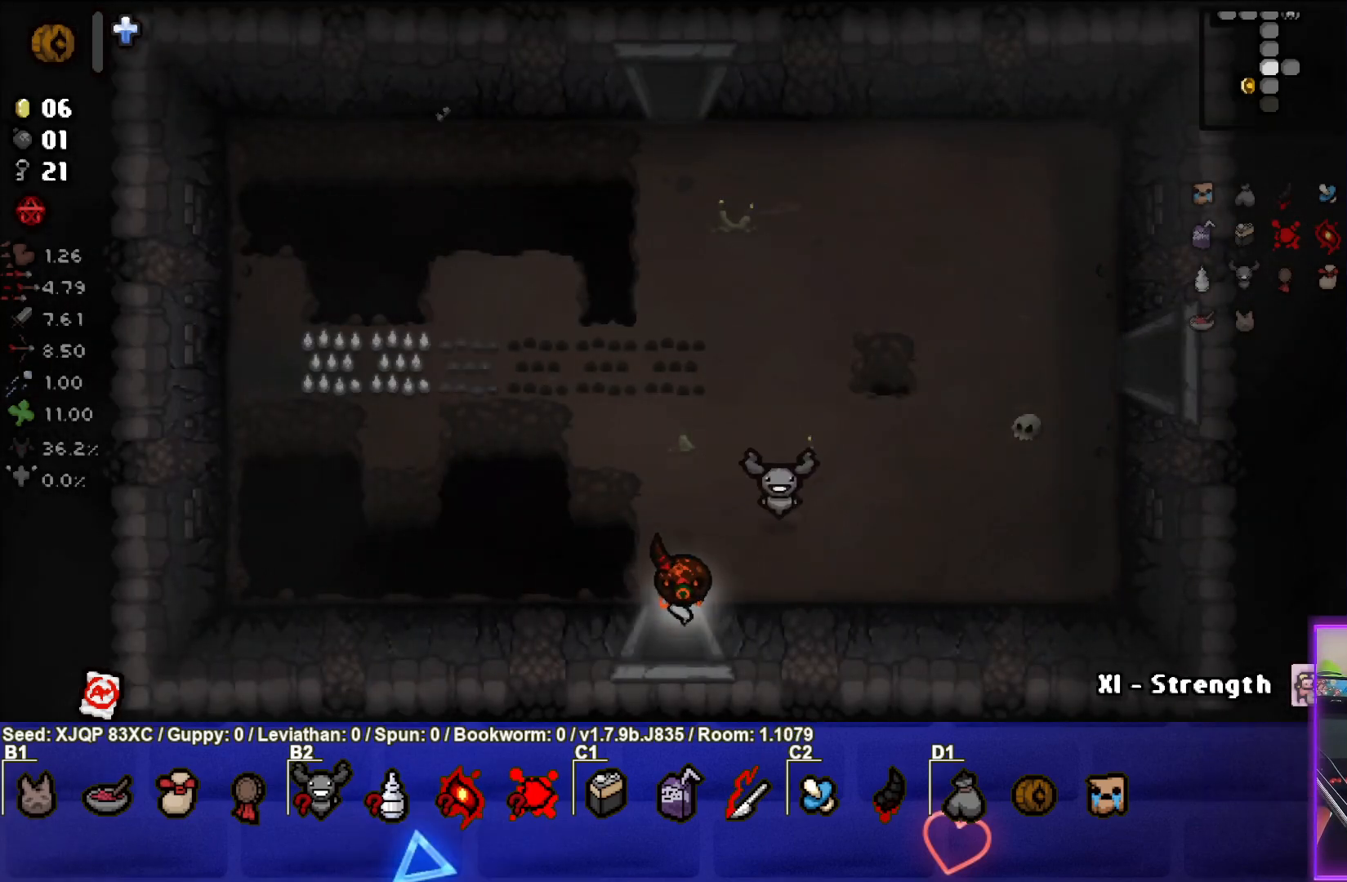
{"buttons": [], "left_stick": "down", "right_stick": "center", "events": [[133, "left_stick", "center"], [350, "left_stick", "down"]]}
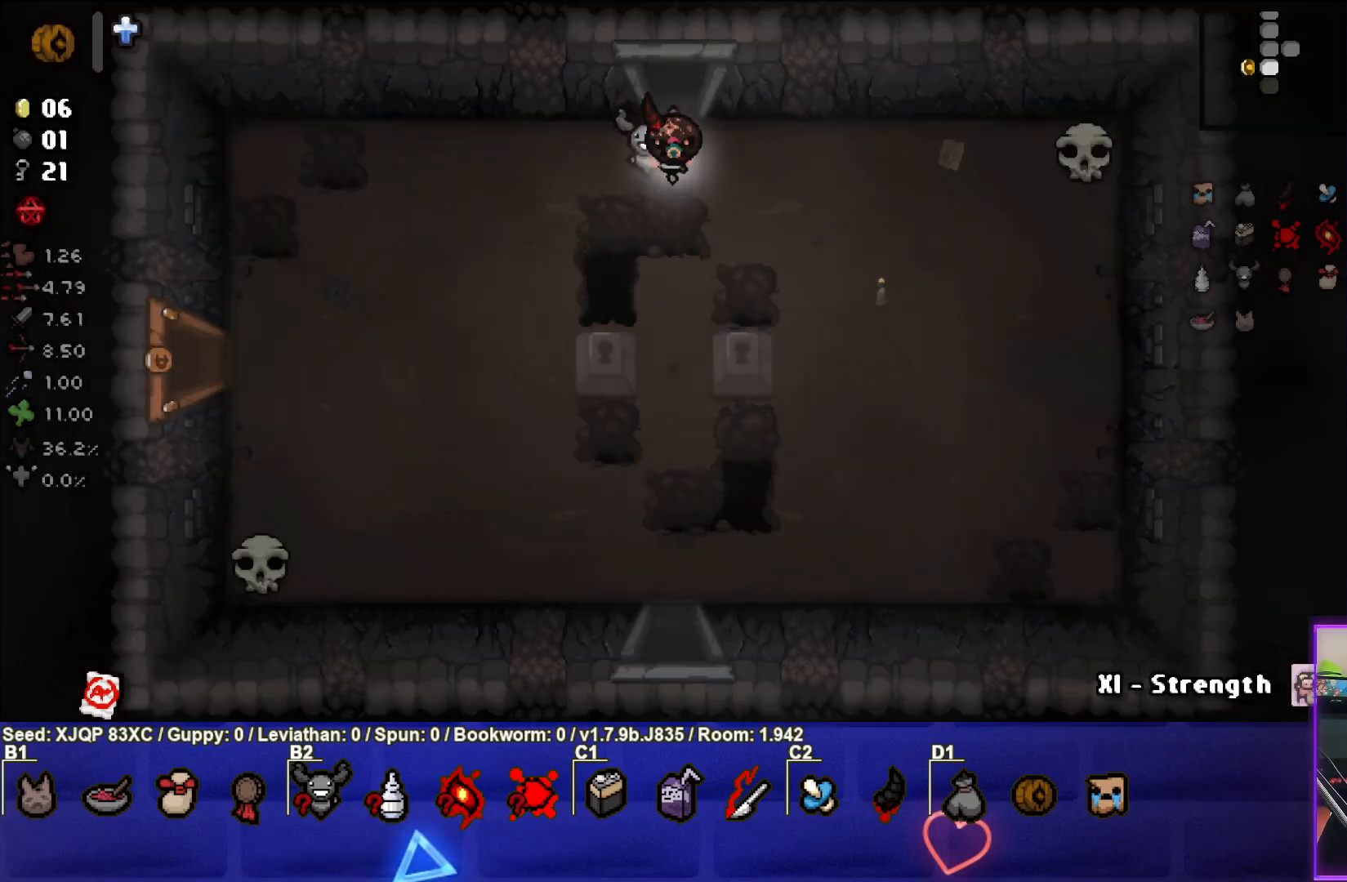
{"buttons": [], "left_stick": "down", "right_stick": "center", "events": []}
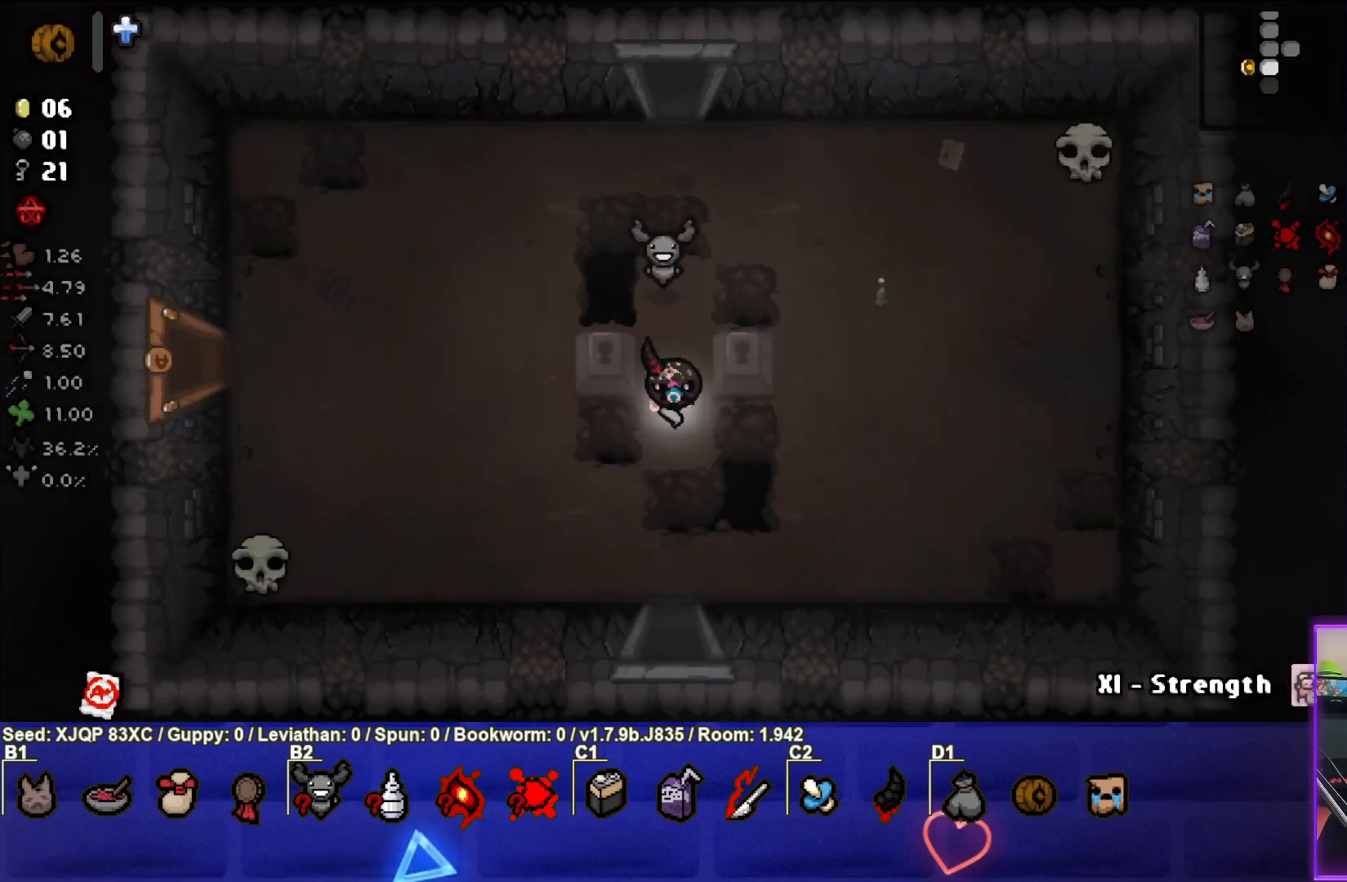
{"buttons": [], "left_stick": "center", "right_stick": "center", "events": [[500, "left_stick", "center"]]}
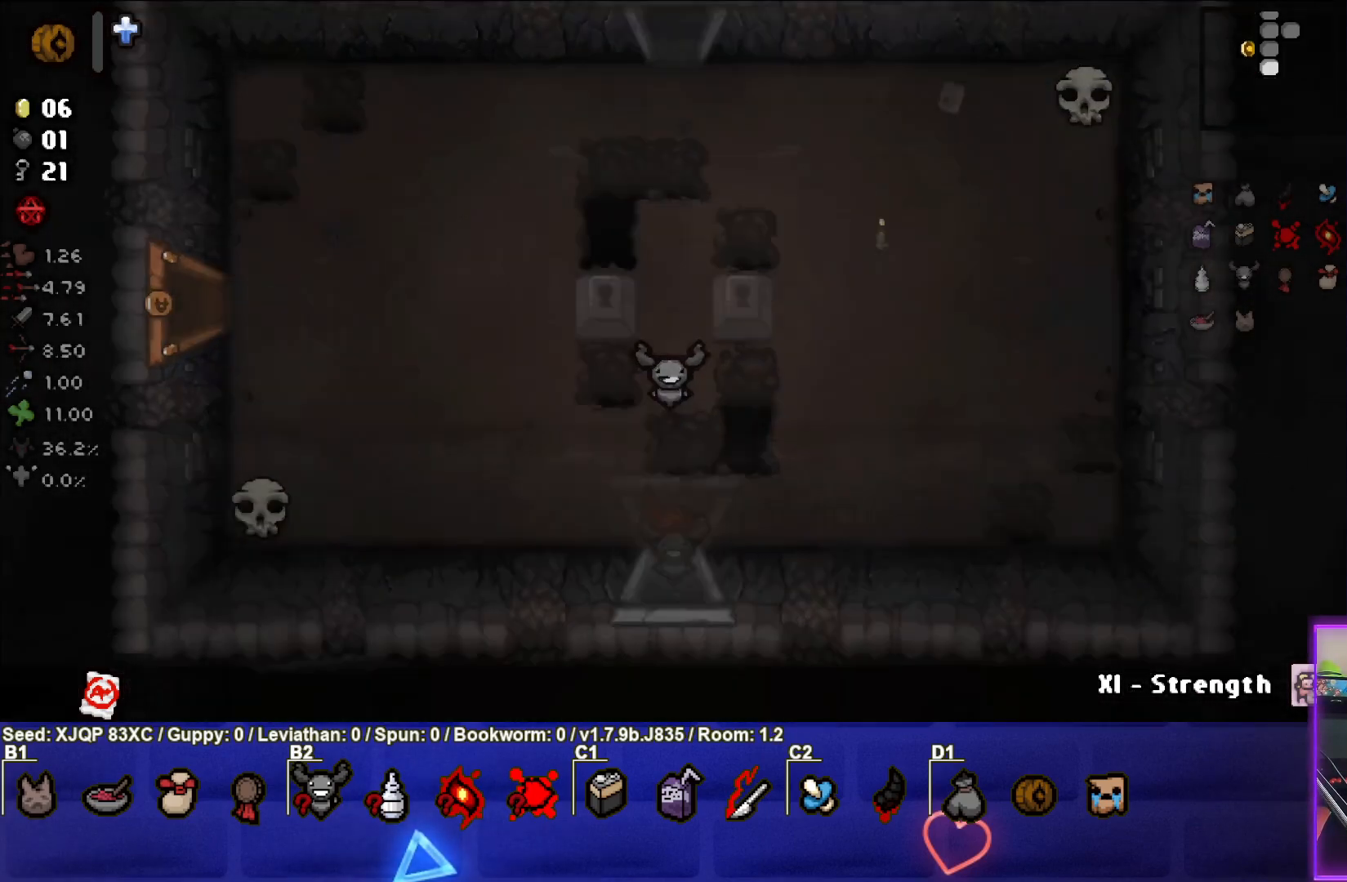
{"buttons": [], "left_stick": "center", "right_stick": "center", "events": []}
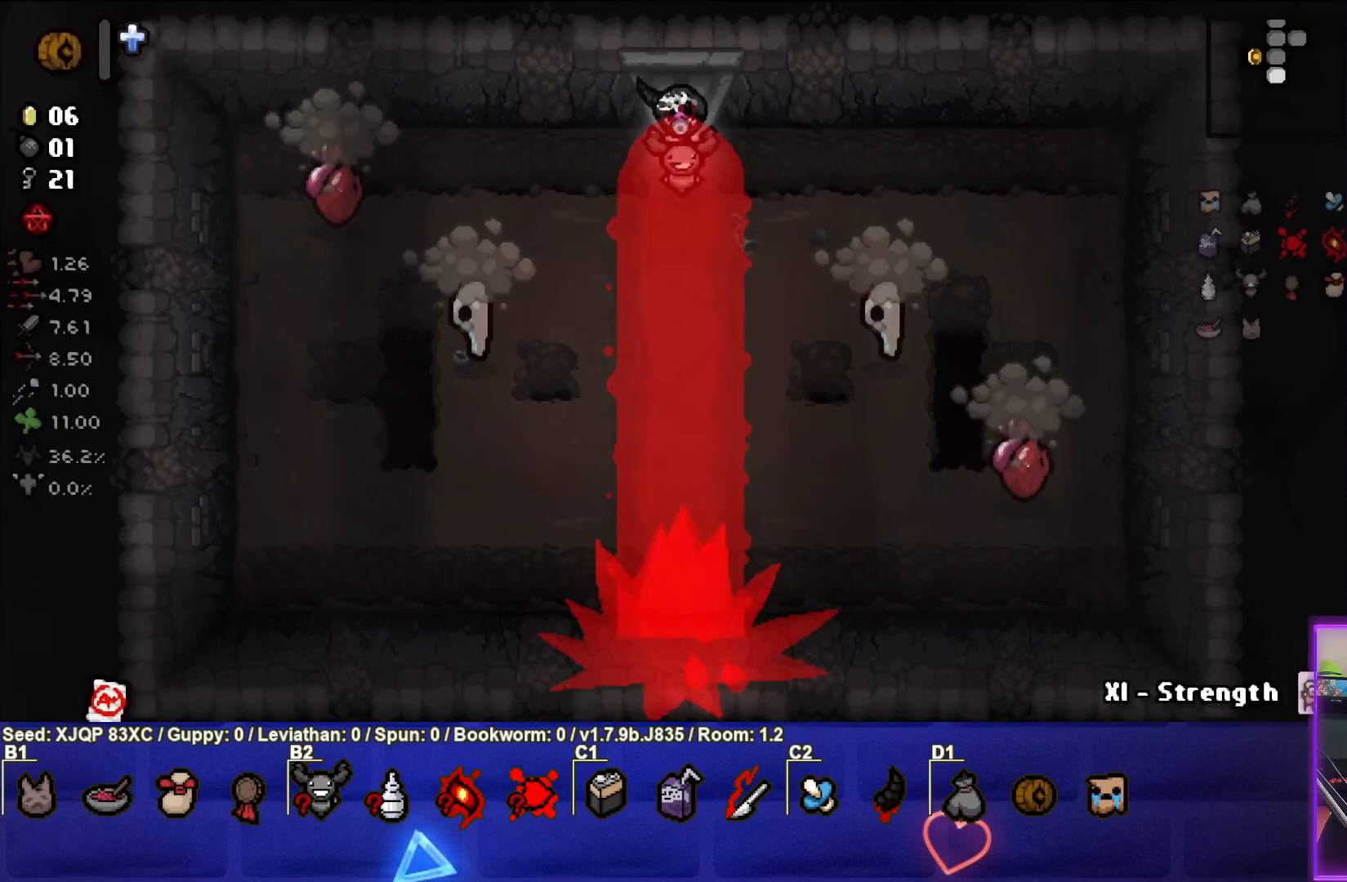
{"buttons": [], "left_stick": "up-right", "right_stick": "down-left", "events": [[17, "left_stick", "down-left"], [117, "right_stick", "down-left"], [300, "left_stick", "center"], [367, "left_stick", "up-right"]]}
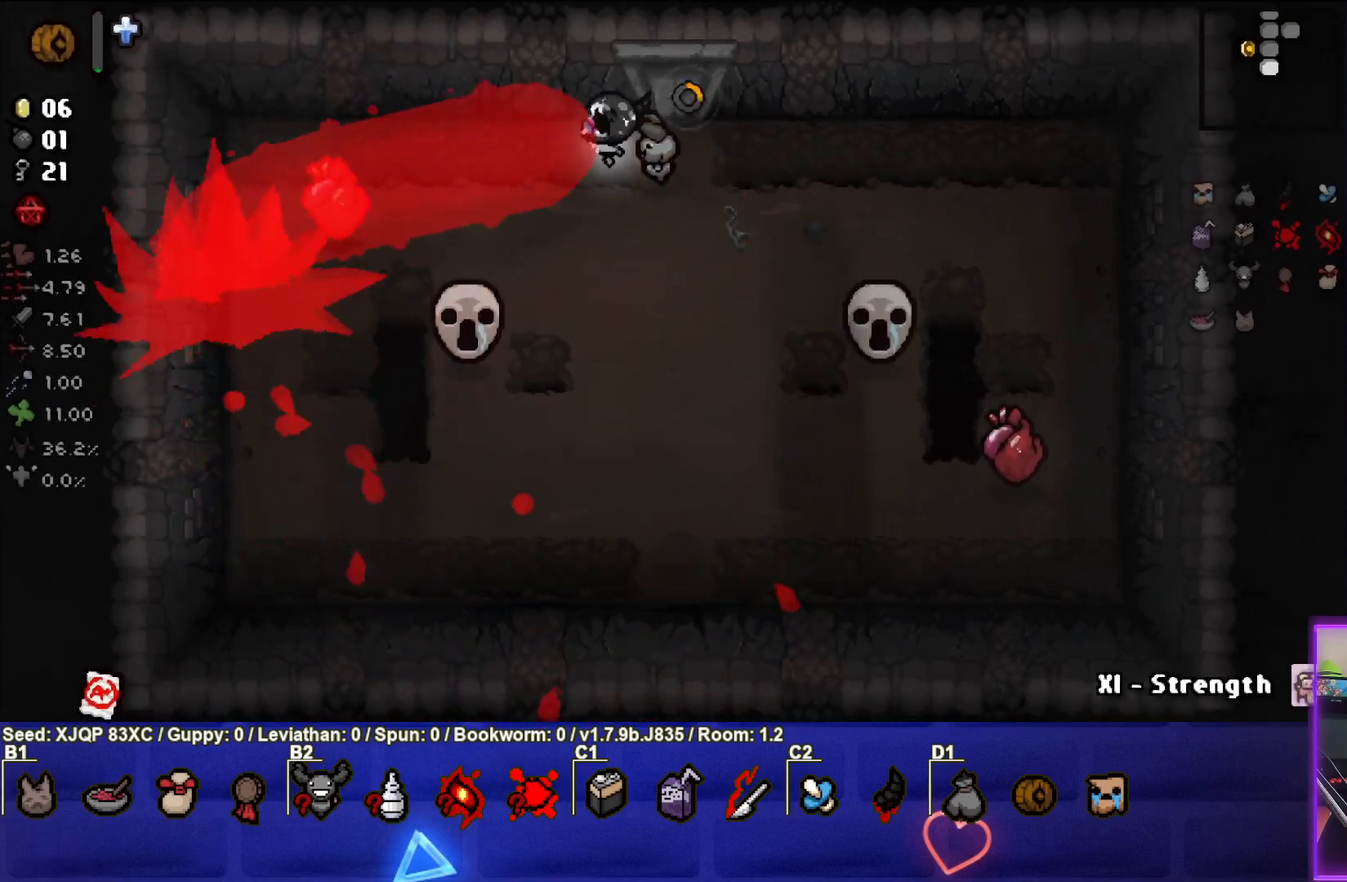
{"buttons": [], "left_stick": "right", "right_stick": "down-right", "events": [[17, "left_stick", "center"], [167, "left_stick", "left"], [300, "right_stick", "down-right"], [400, "left_stick", "center"], [500, "left_stick", "right"]]}
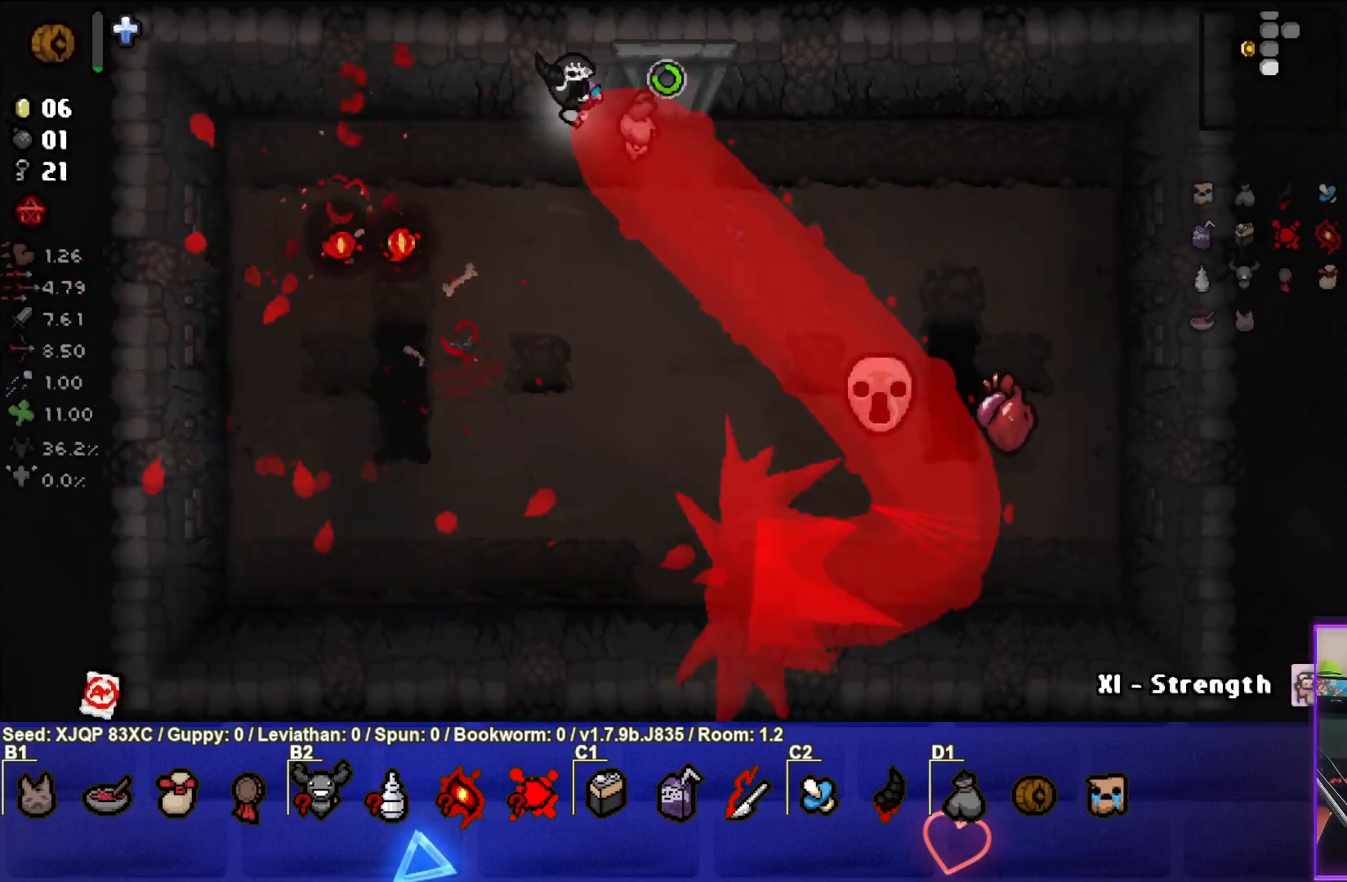
{"buttons": [], "left_stick": "center", "right_stick": "down-right", "events": [[117, "left_stick", "center"], [333, "left_stick", "left"], [417, "left_stick", "center"]]}
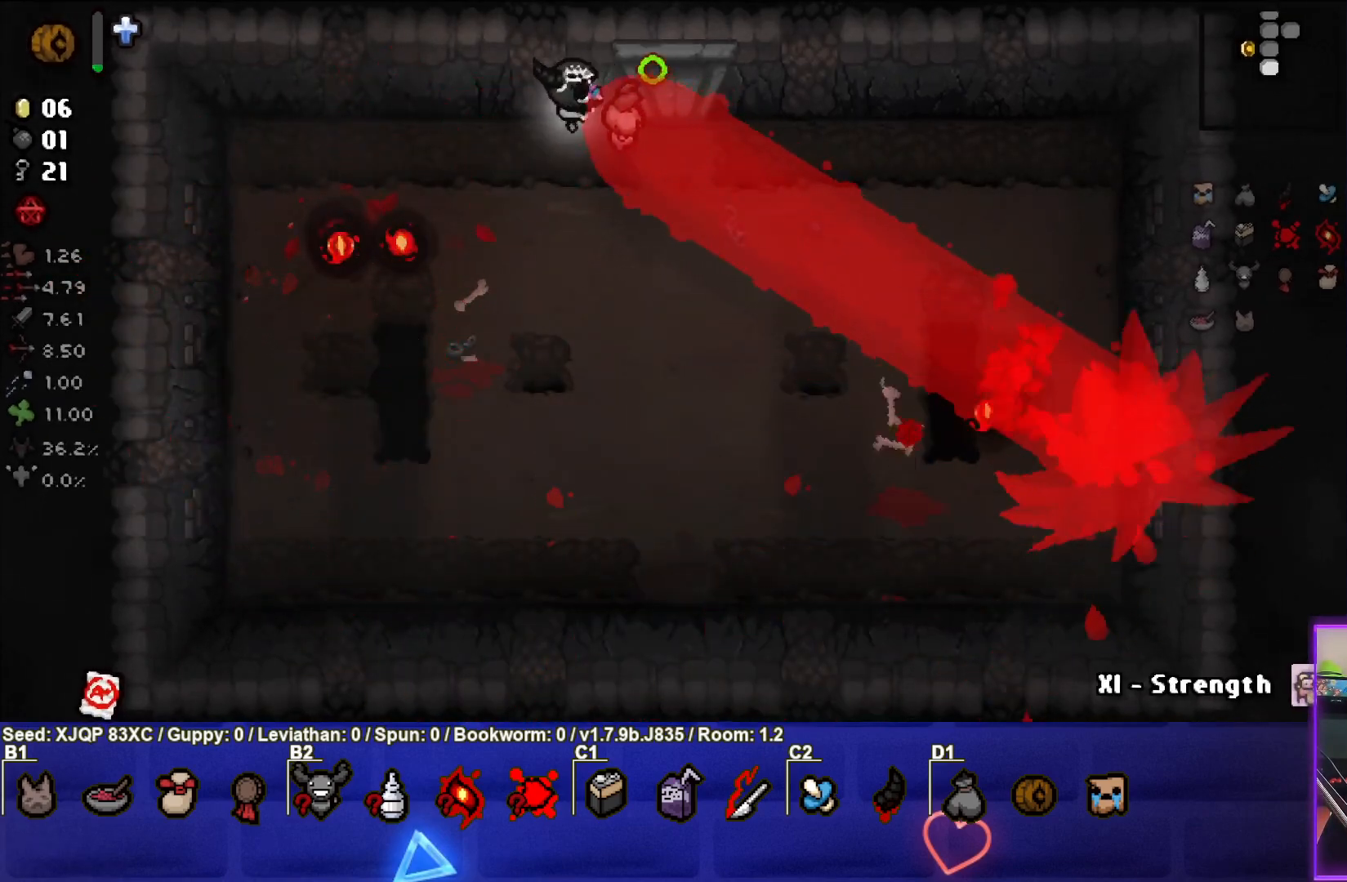
{"buttons": [], "left_stick": "center", "right_stick": "center", "events": [[267, "right_stick", "center"]]}
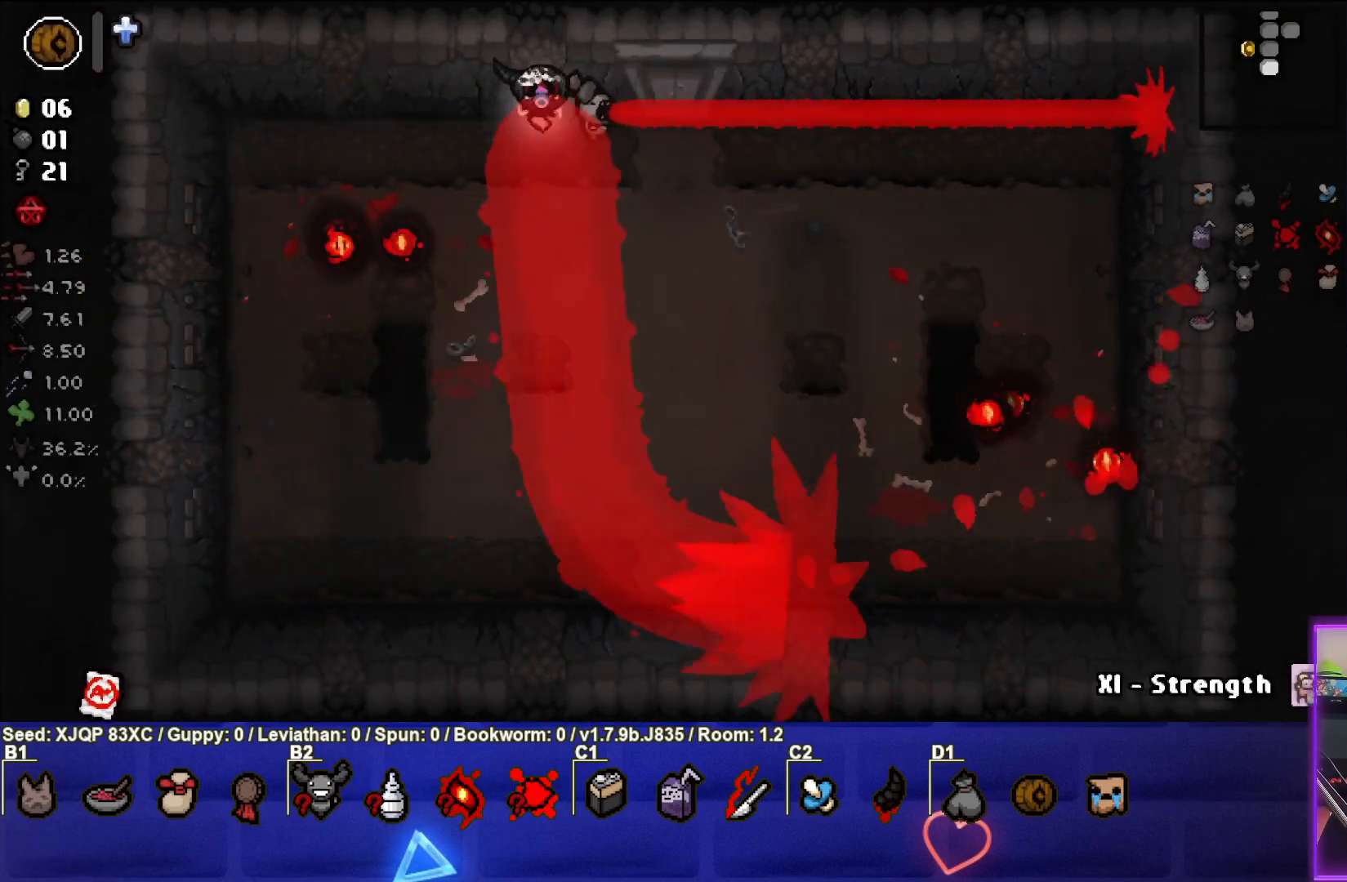
{"buttons": [], "left_stick": "up-right", "right_stick": "center", "events": [[17, "left_stick", "right"], [133, "left_stick", "center"], [333, "left_stick", "up-right"]]}
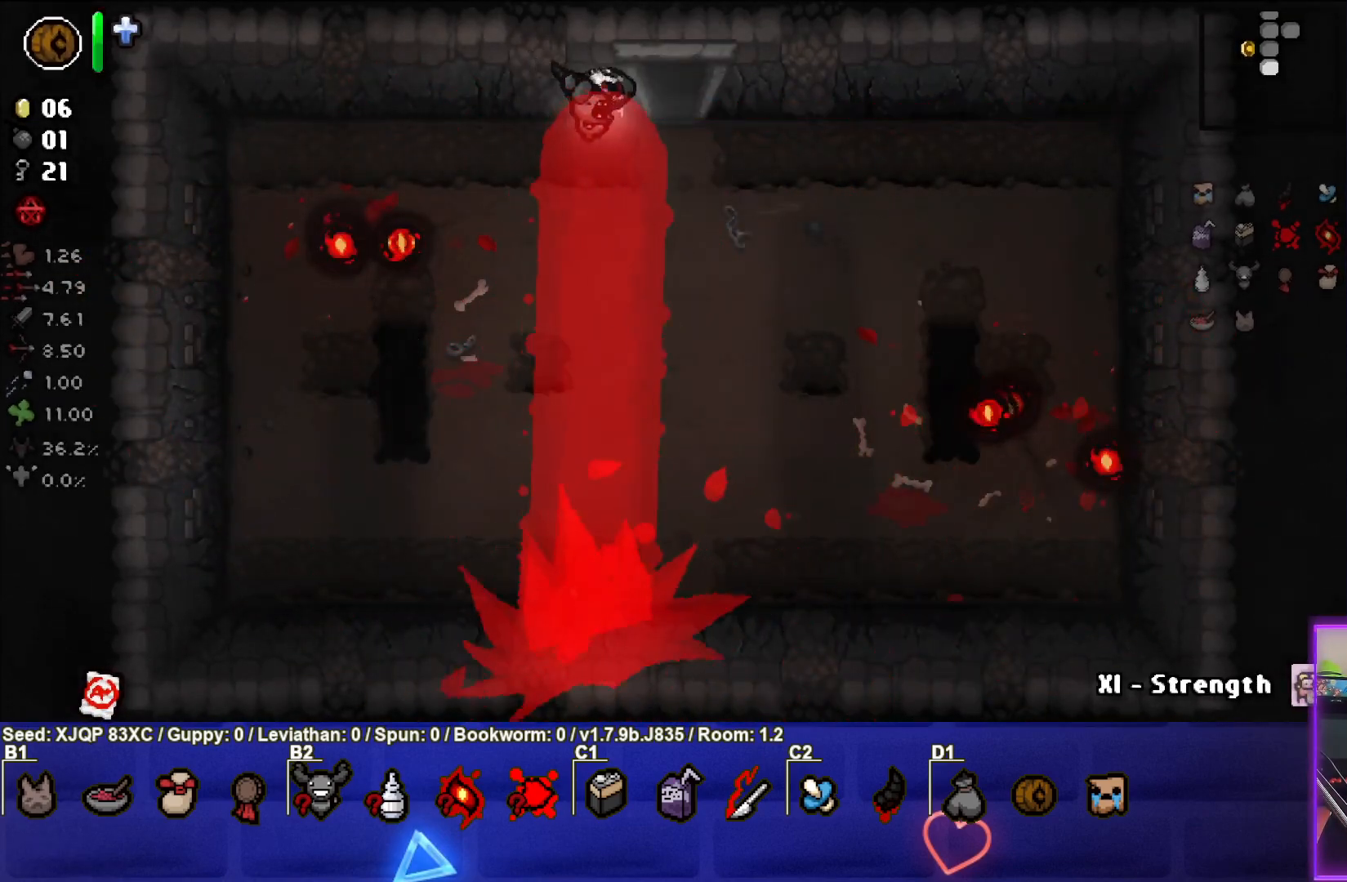
{"buttons": [], "left_stick": "center", "right_stick": "center", "events": [[233, "left_stick", "up"], [333, "left_stick", "center"]]}
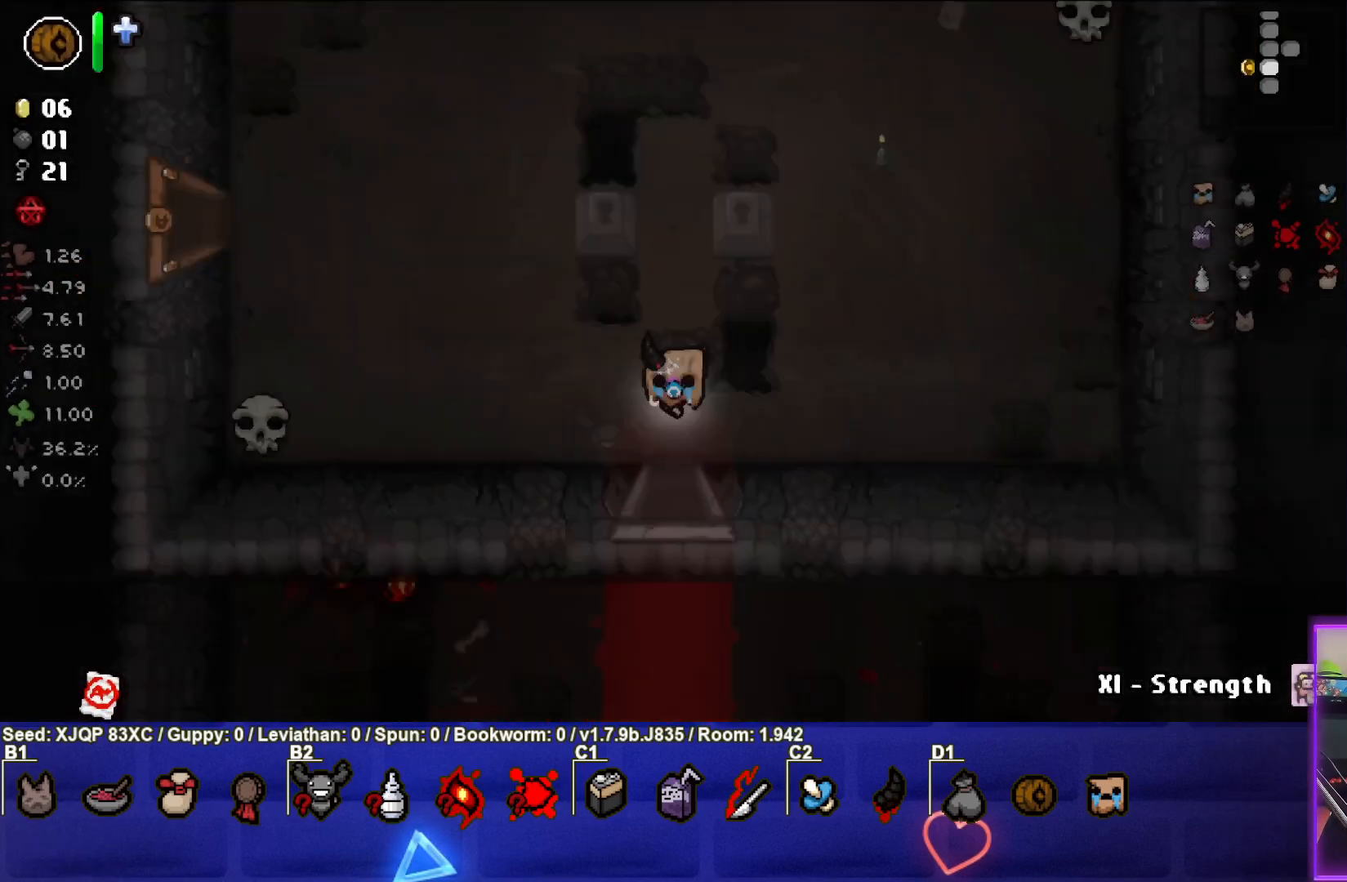
{"buttons": [], "left_stick": "left", "right_stick": "center", "events": [[200, "left_stick", "up-left"], [217, "L2", "down"], [267, "left_stick", "left"], [383, "L2", "up"]]}
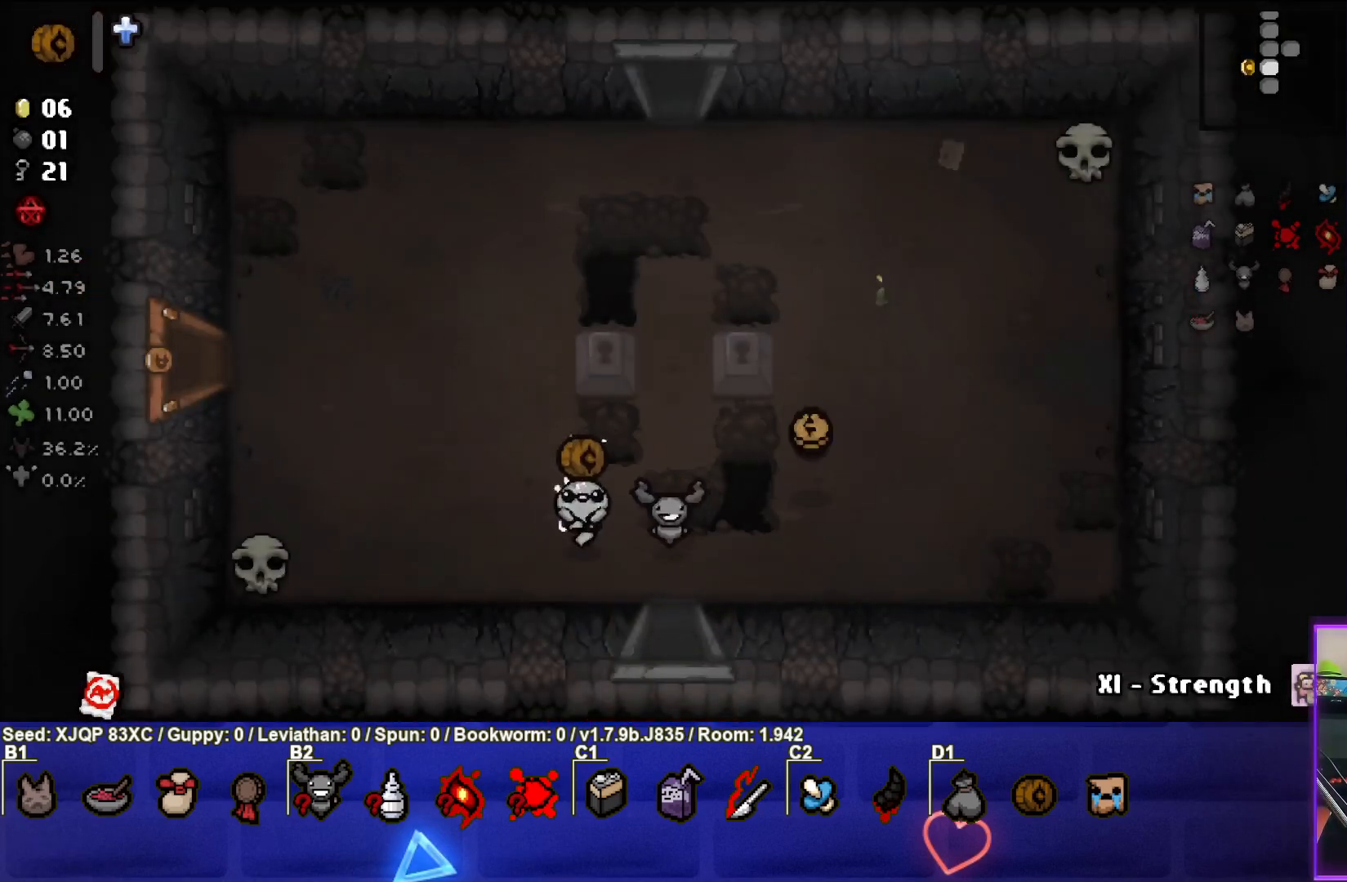
{"buttons": [], "left_stick": "right", "right_stick": "center", "events": [[67, "left_stick", "down-right"], [150, "left_stick", "right"]]}
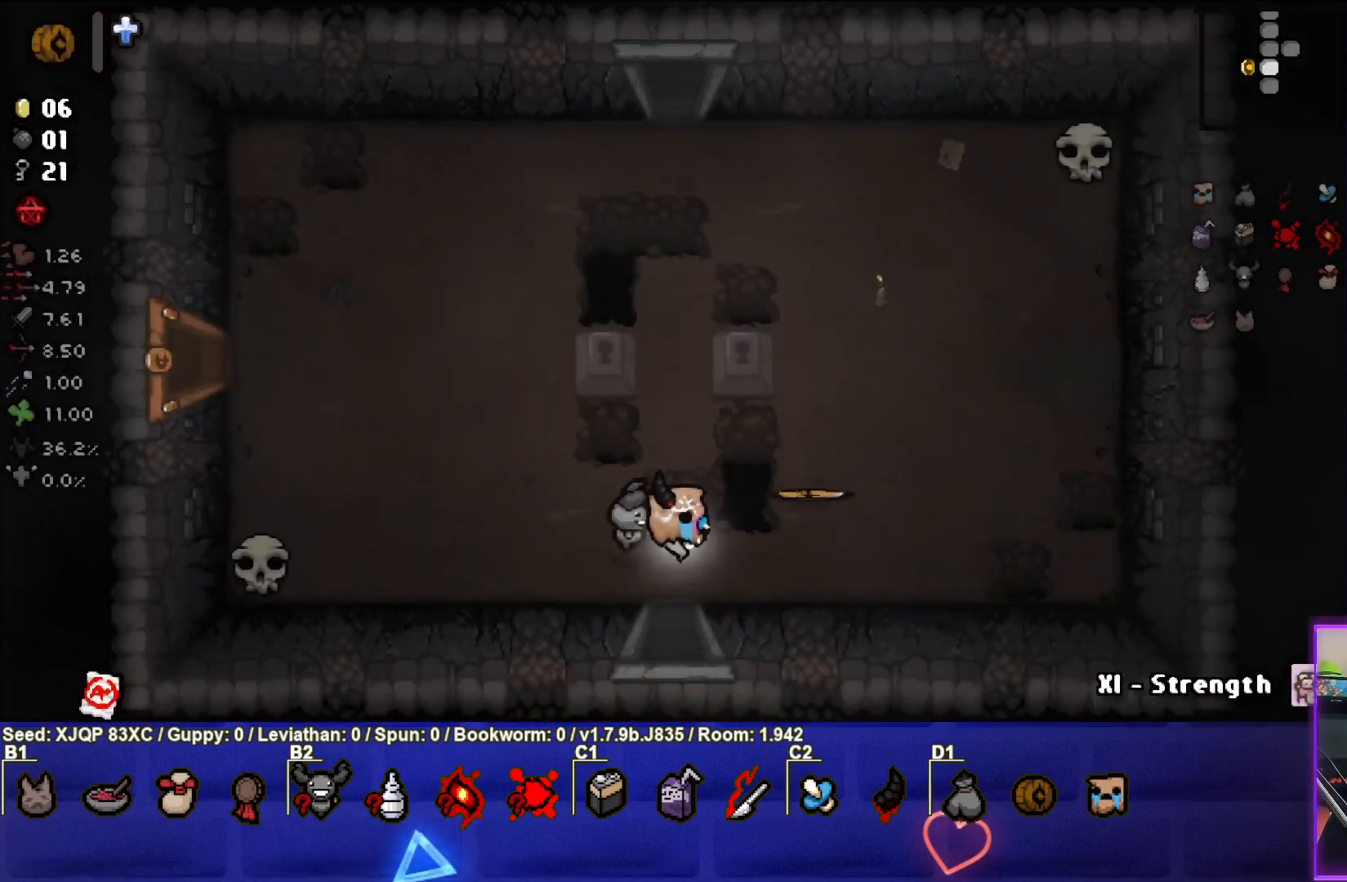
{"buttons": [], "left_stick": "up", "right_stick": "center", "events": [[167, "left_stick", "up-right"], [367, "left_stick", "up"]]}
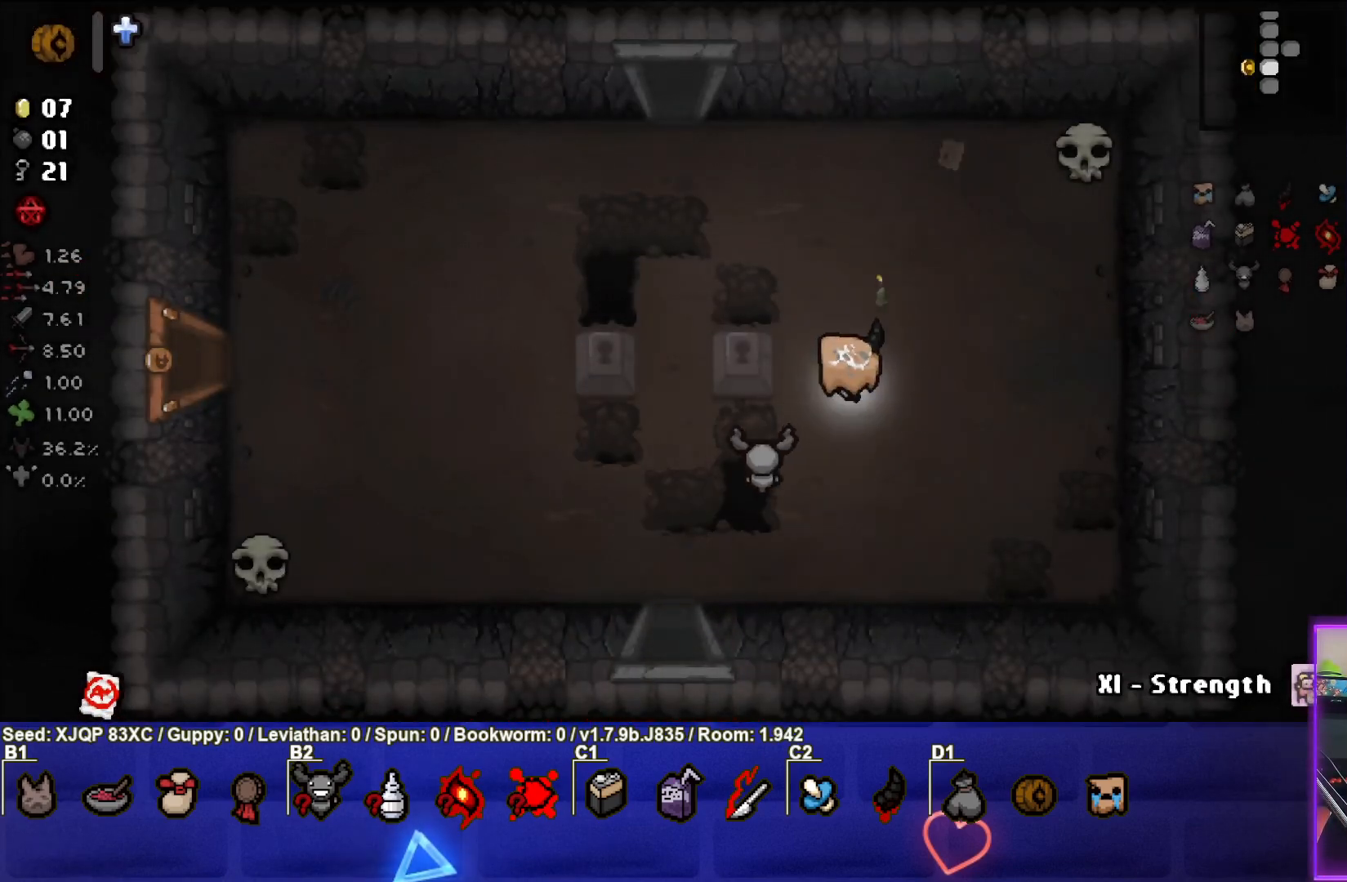
{"buttons": [], "left_stick": "up-left", "right_stick": "center", "events": [[33, "left_stick", "up-left"]]}
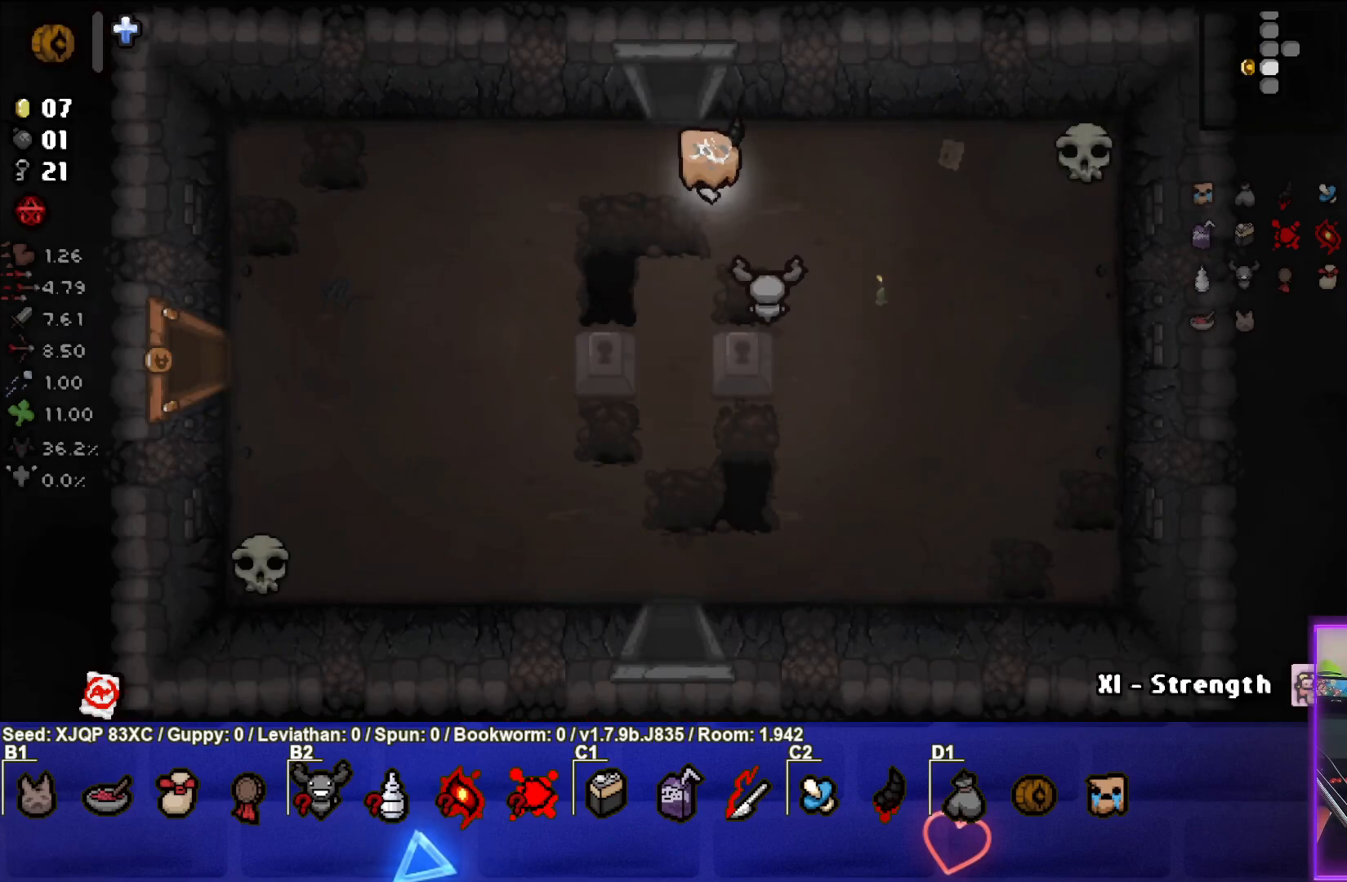
{"buttons": [], "left_stick": "center", "right_stick": "center", "events": [[67, "left_stick", "up"], [317, "left_stick", "center"]]}
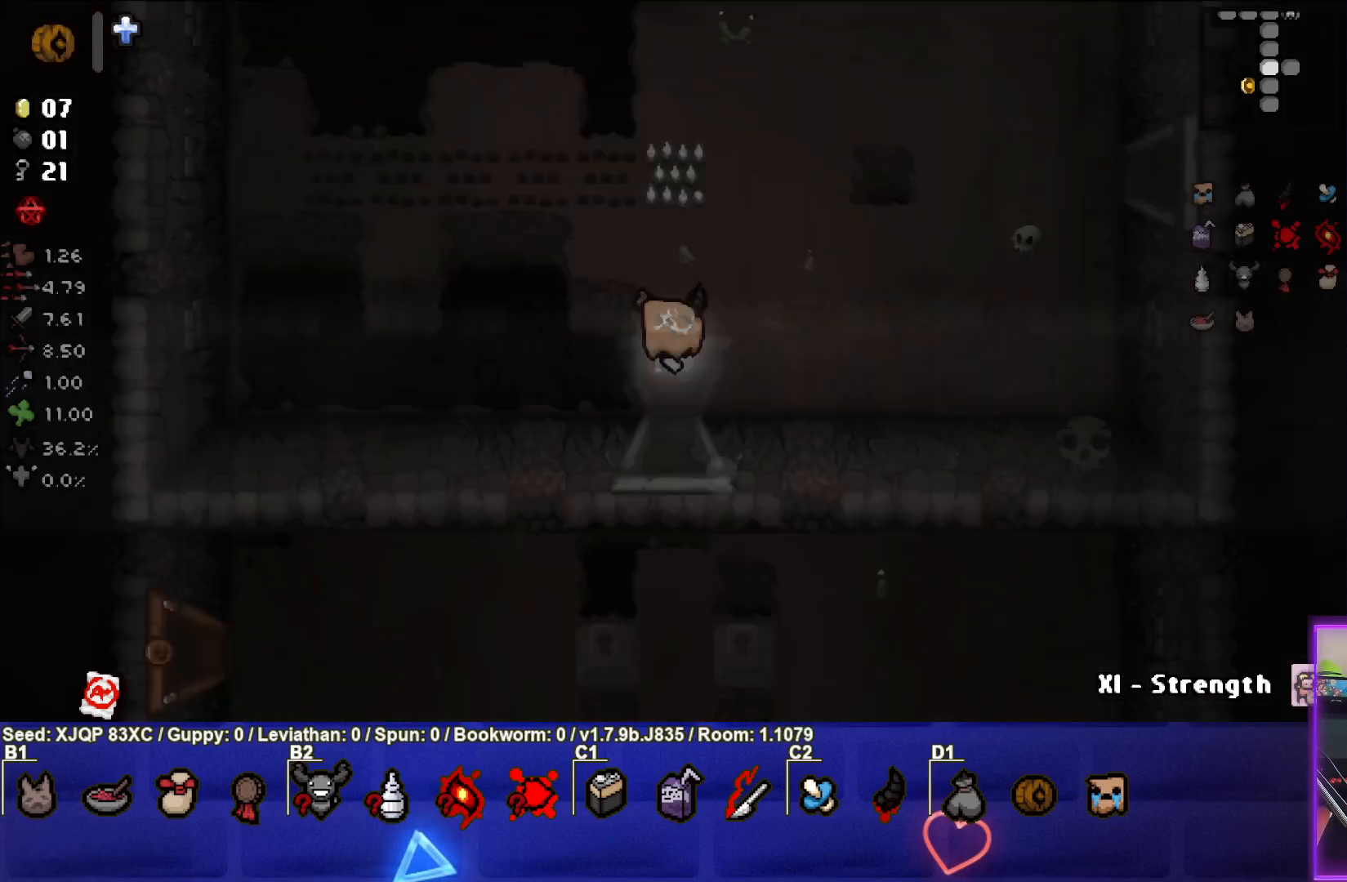
{"buttons": [], "left_stick": "down-right", "right_stick": "center", "events": [[150, "left_stick", "up-left"], [383, "left_stick", "down-right"]]}
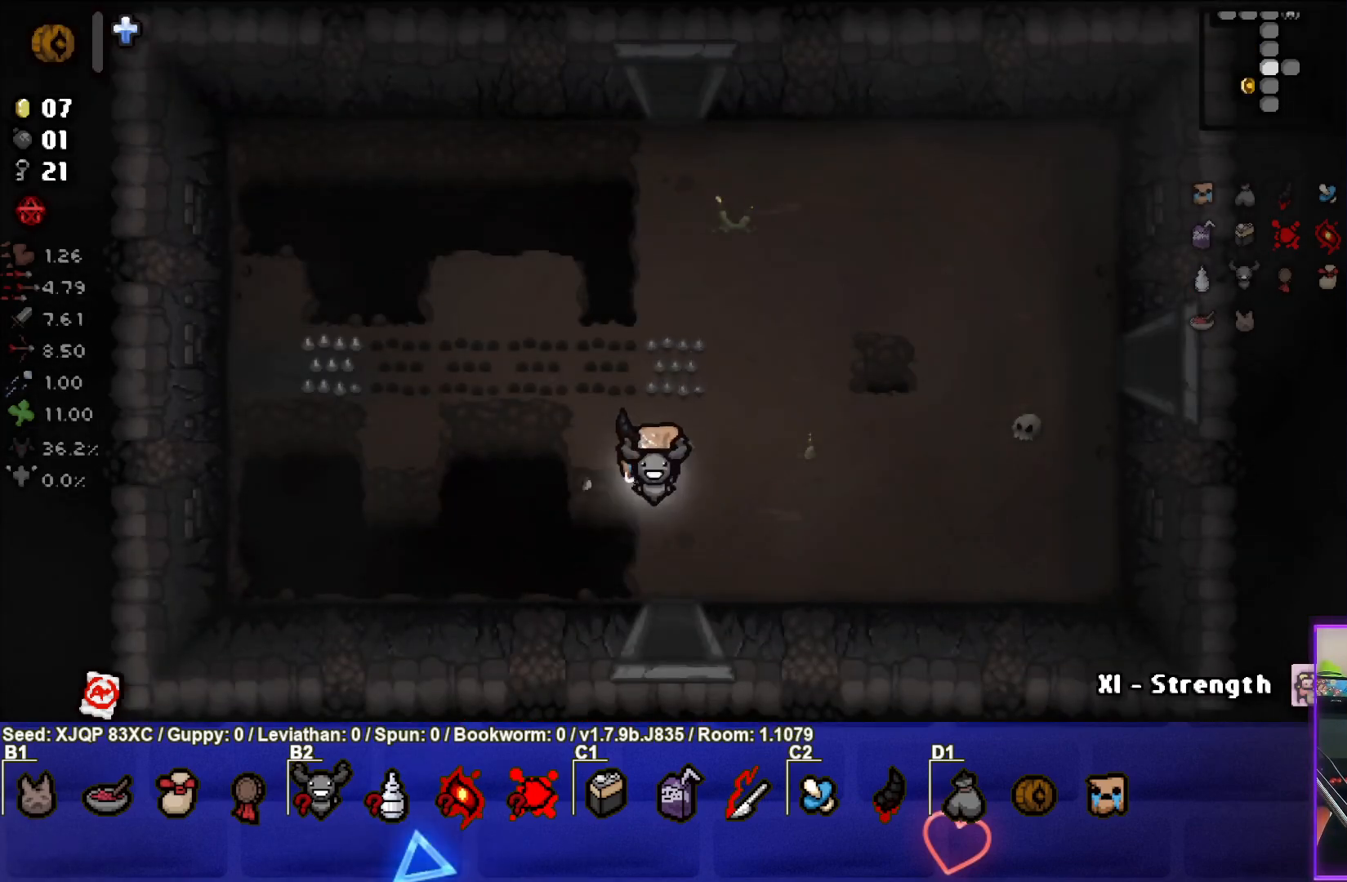
{"buttons": [], "left_stick": "center", "right_stick": "center", "events": [[400, "left_stick", "center"]]}
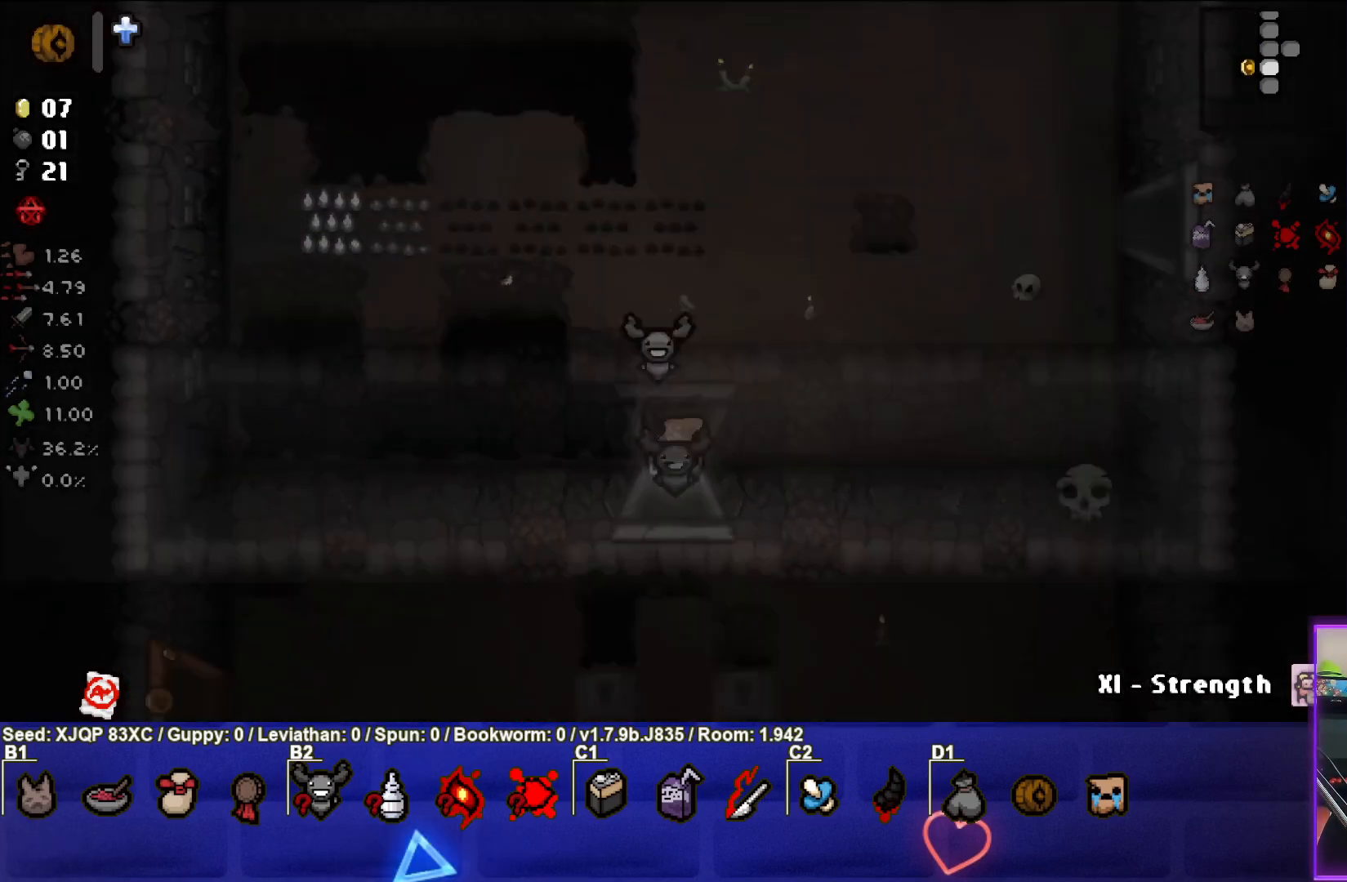
{"buttons": [], "left_stick": "down-left", "right_stick": "center", "events": [[50, "left_stick", "left"], [333, "left_stick", "down-left"]]}
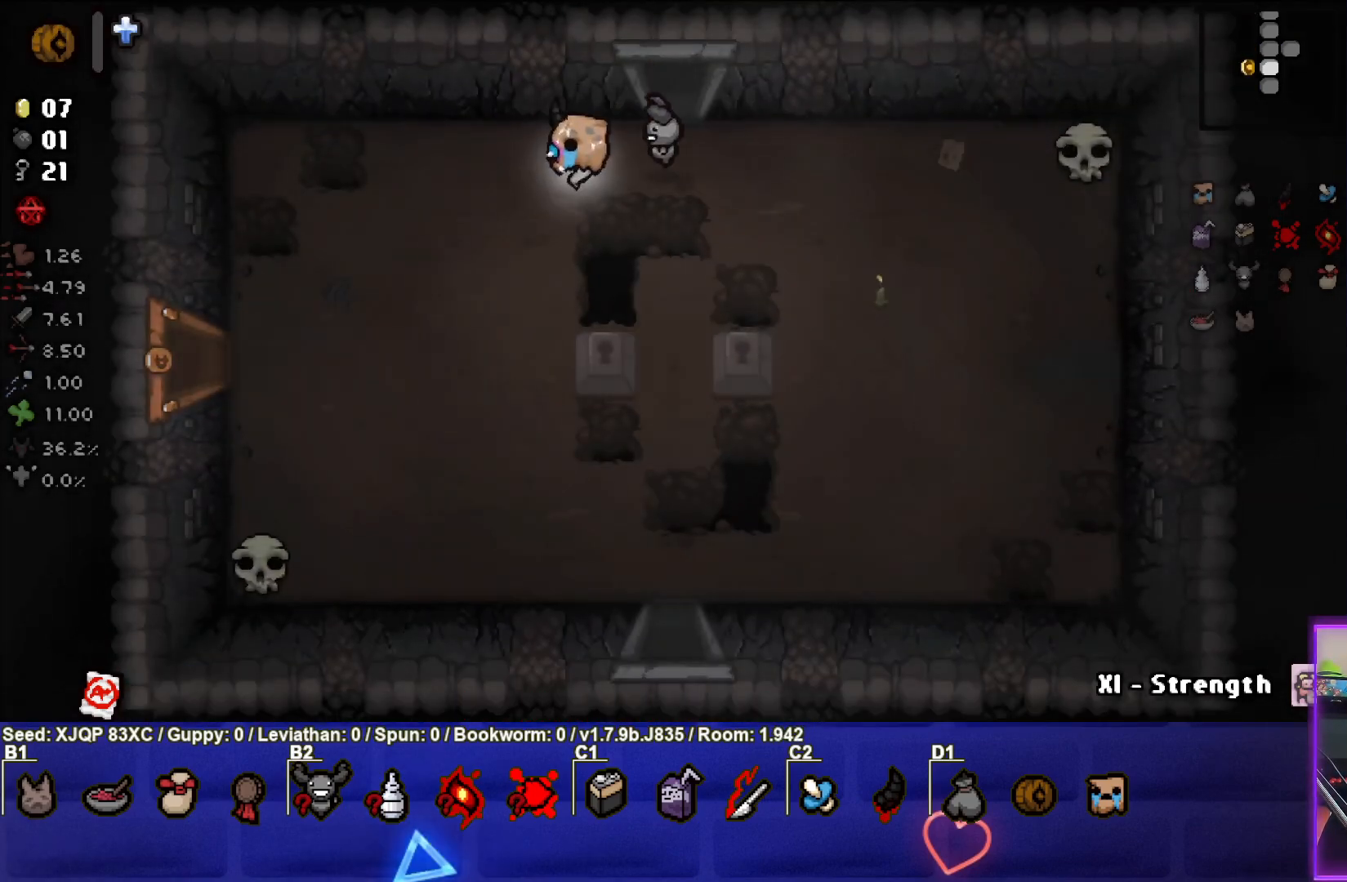
{"buttons": [], "left_stick": "left", "right_stick": "center", "events": [[450, "left_stick", "left"]]}
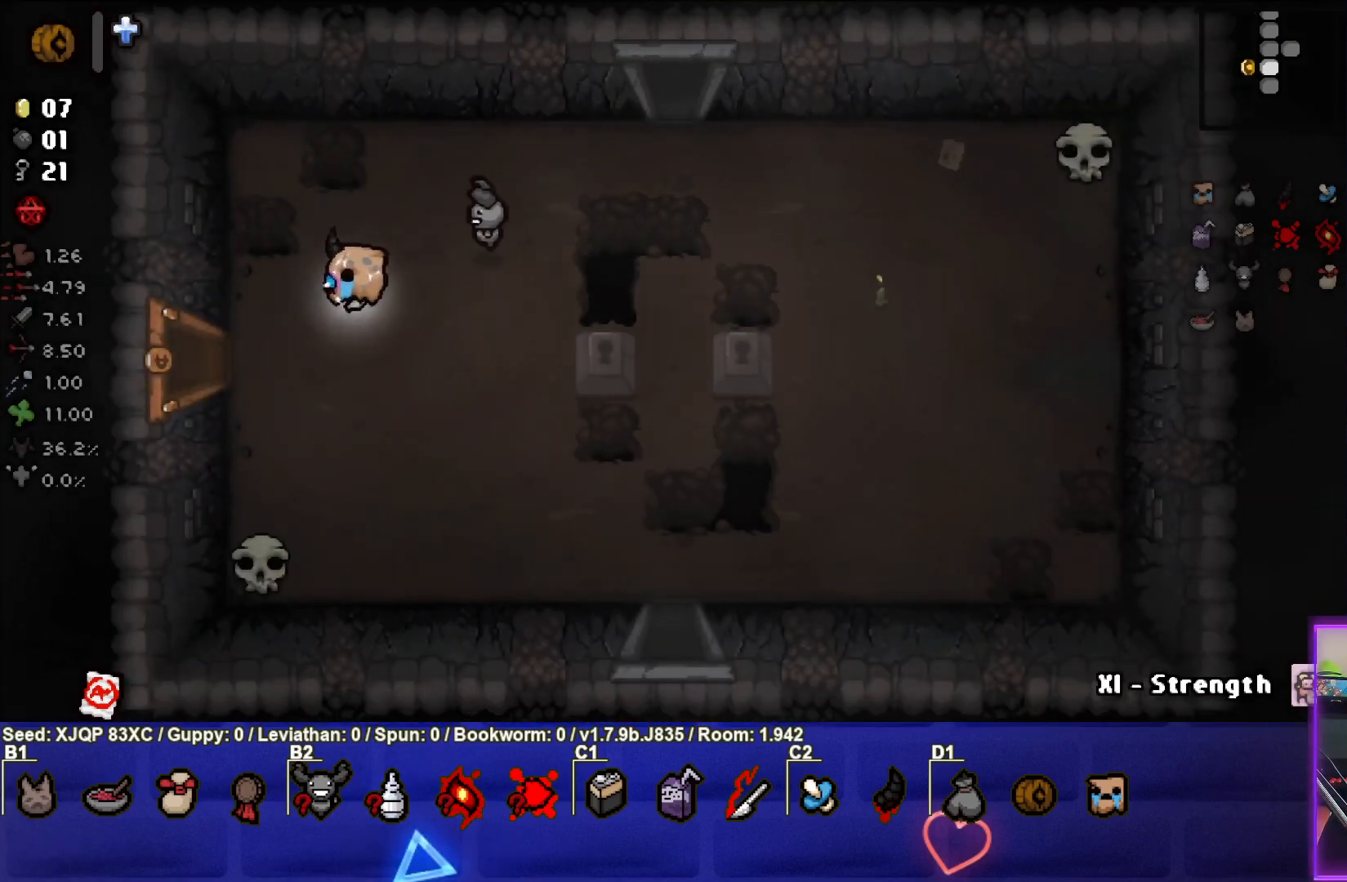
{"buttons": [], "left_stick": "center", "right_stick": "center", "events": [[417, "left_stick", "center"]]}
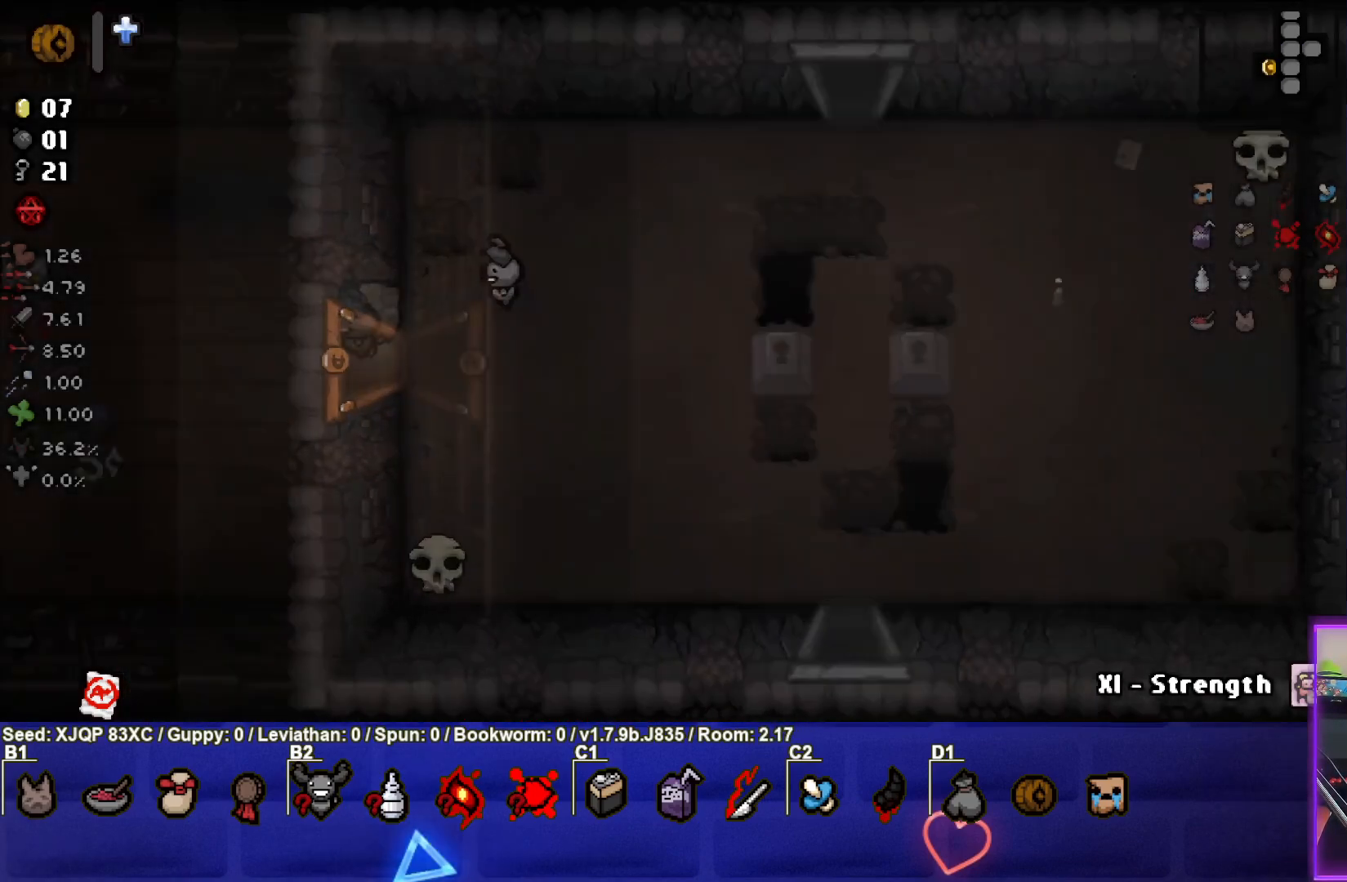
{"buttons": [], "left_stick": "left", "right_stick": "center", "events": [[417, "left_stick", "left"]]}
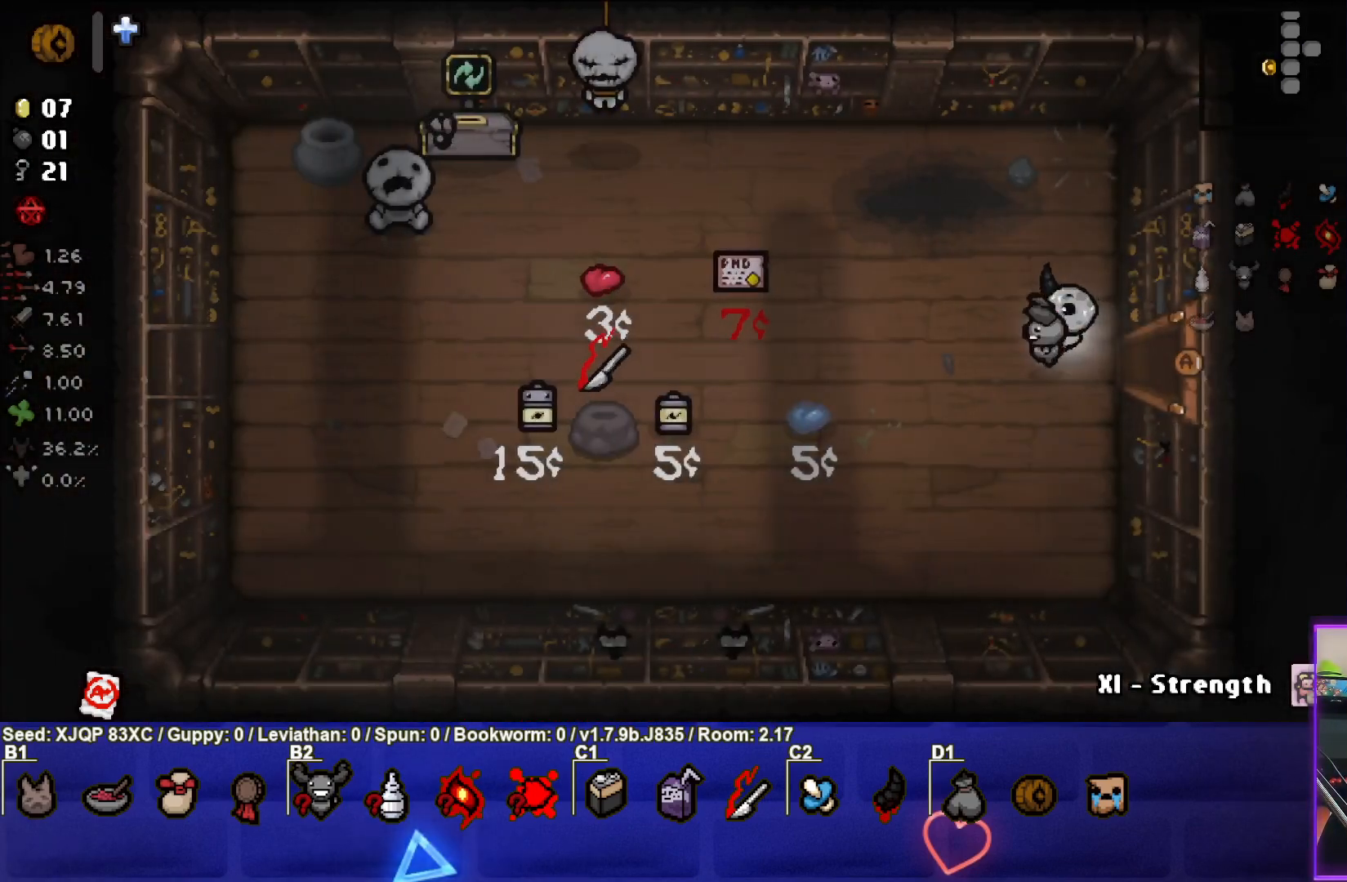
{"buttons": [], "left_stick": "left", "right_stick": "center", "events": []}
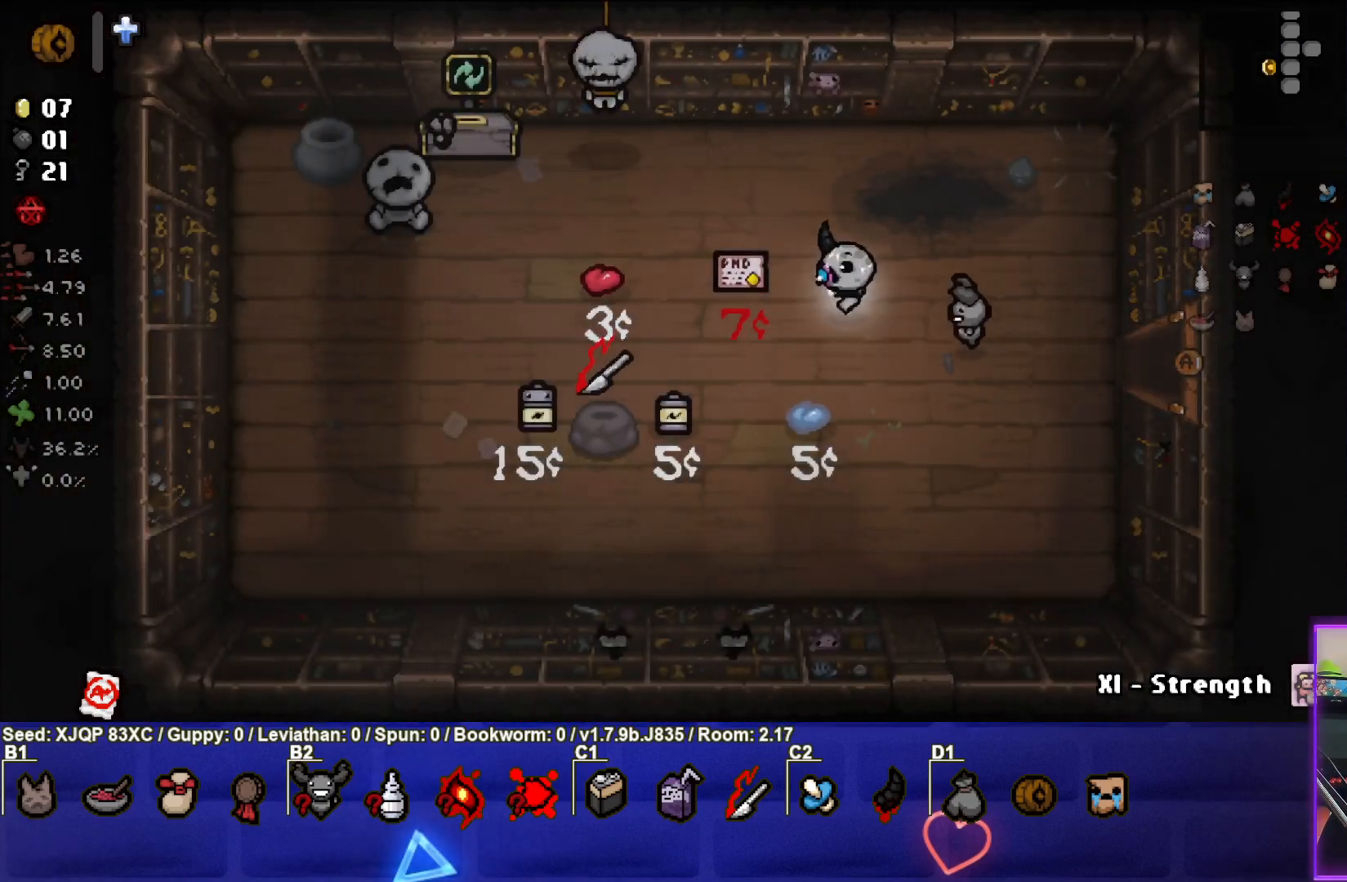
{"buttons": [], "left_stick": "down-right", "right_stick": "center", "events": [[167, "left_stick", "center"], [217, "left_stick", "down-right"]]}
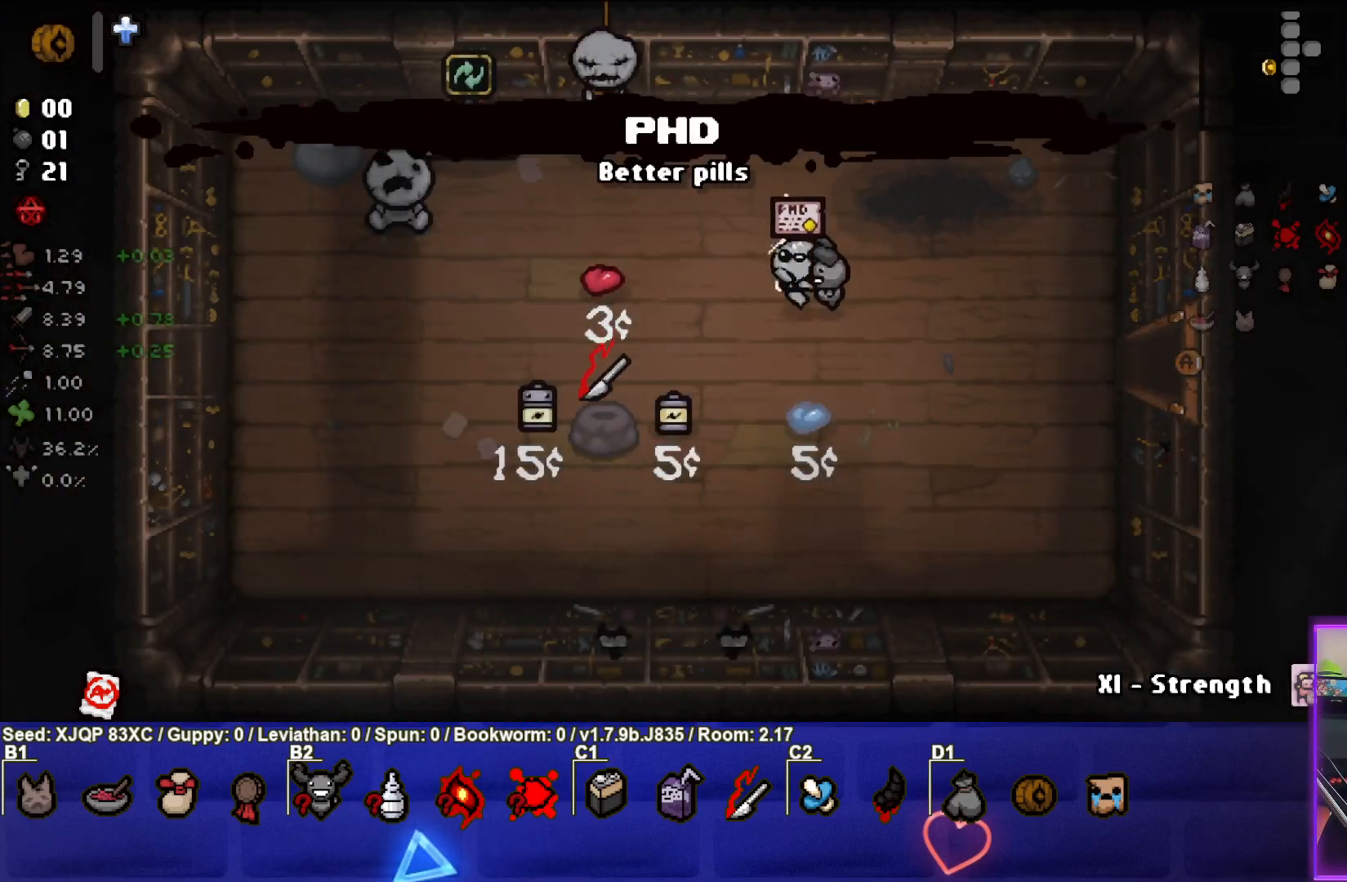
{"buttons": [], "left_stick": "center", "right_stick": "center", "events": [[450, "left_stick", "center"]]}